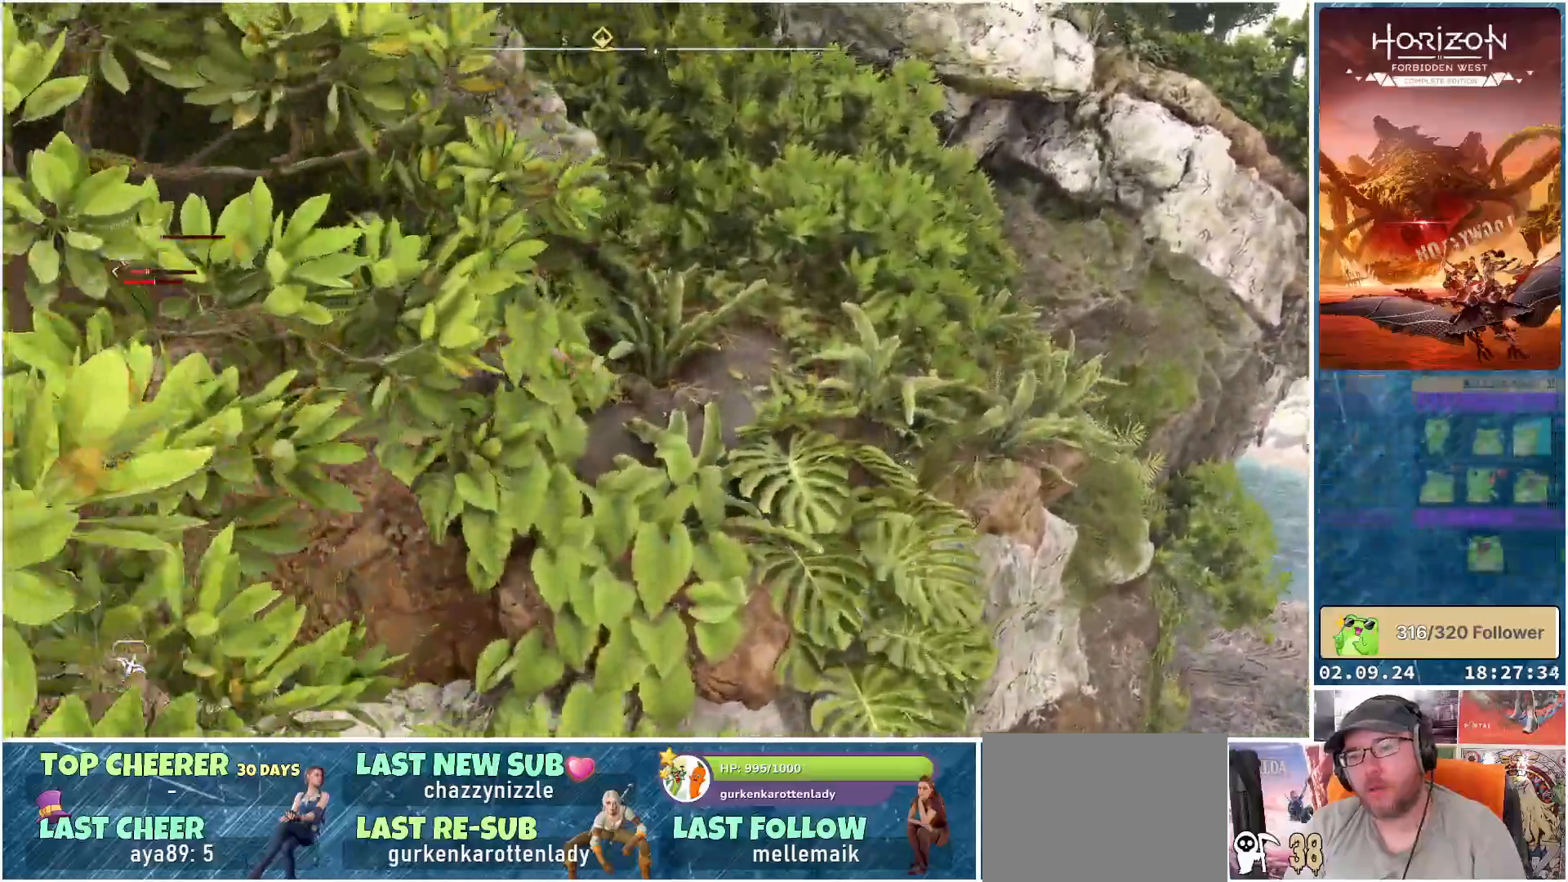
Gameplay with a controller (Xbox layout); each line is a JSON object with the inputs held at the frame after it. "events" lists button and stick changes between this image and that frame as [ms after this image, input, new state], when the widget could be followed in between.
{"buttons": [], "left_stick": "up-right", "right_stick": "up-left", "events": []}
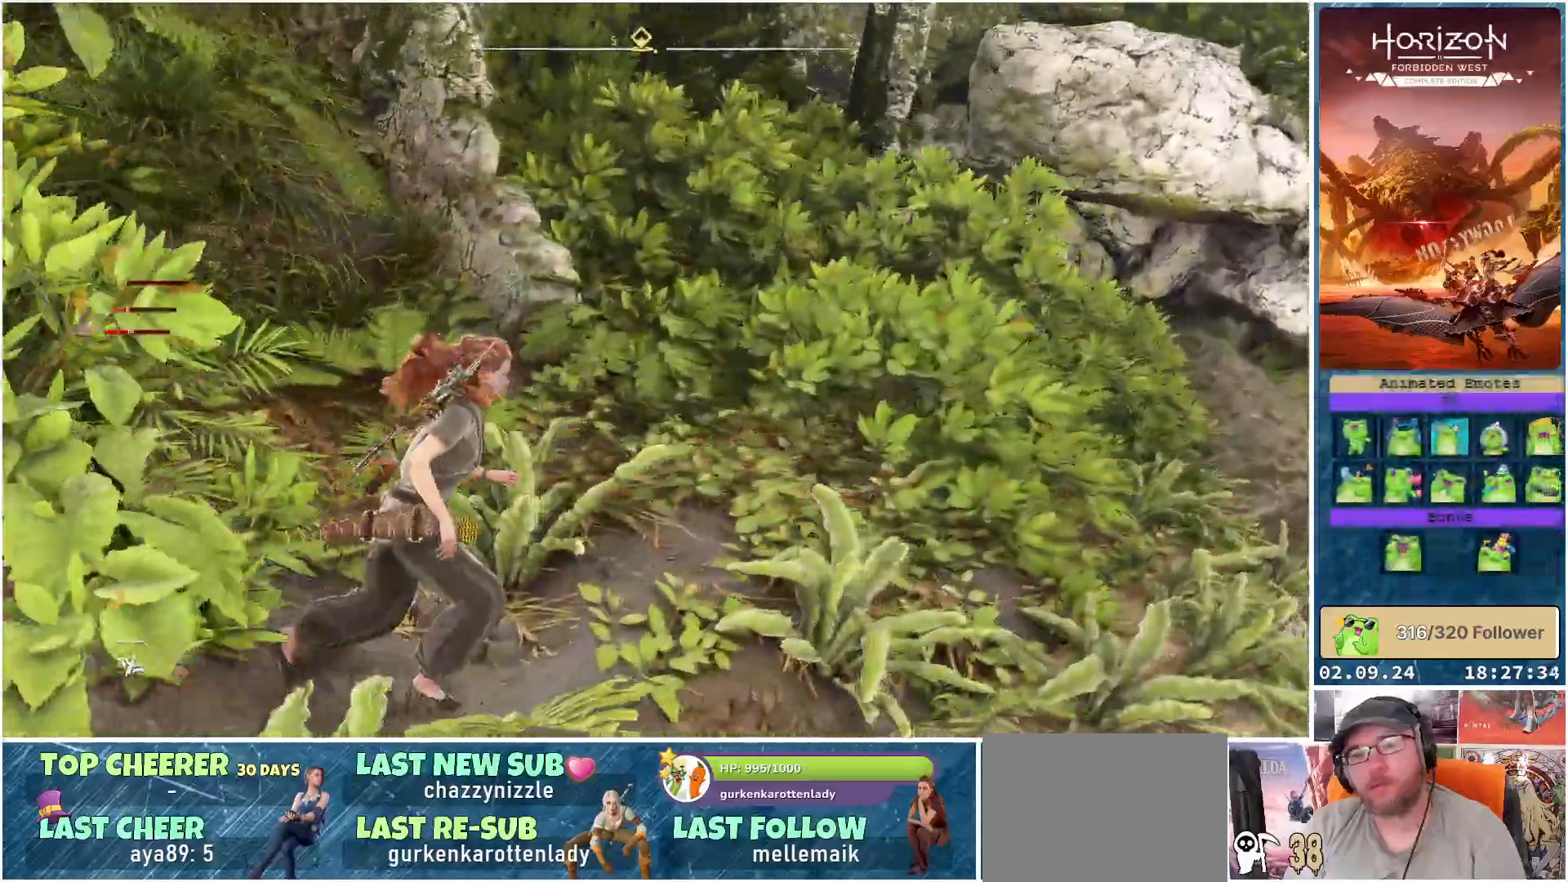
{"buttons": [], "left_stick": "center", "right_stick": "center", "events": [[333, "left_stick", "center"], [500, "right_stick", "center"]]}
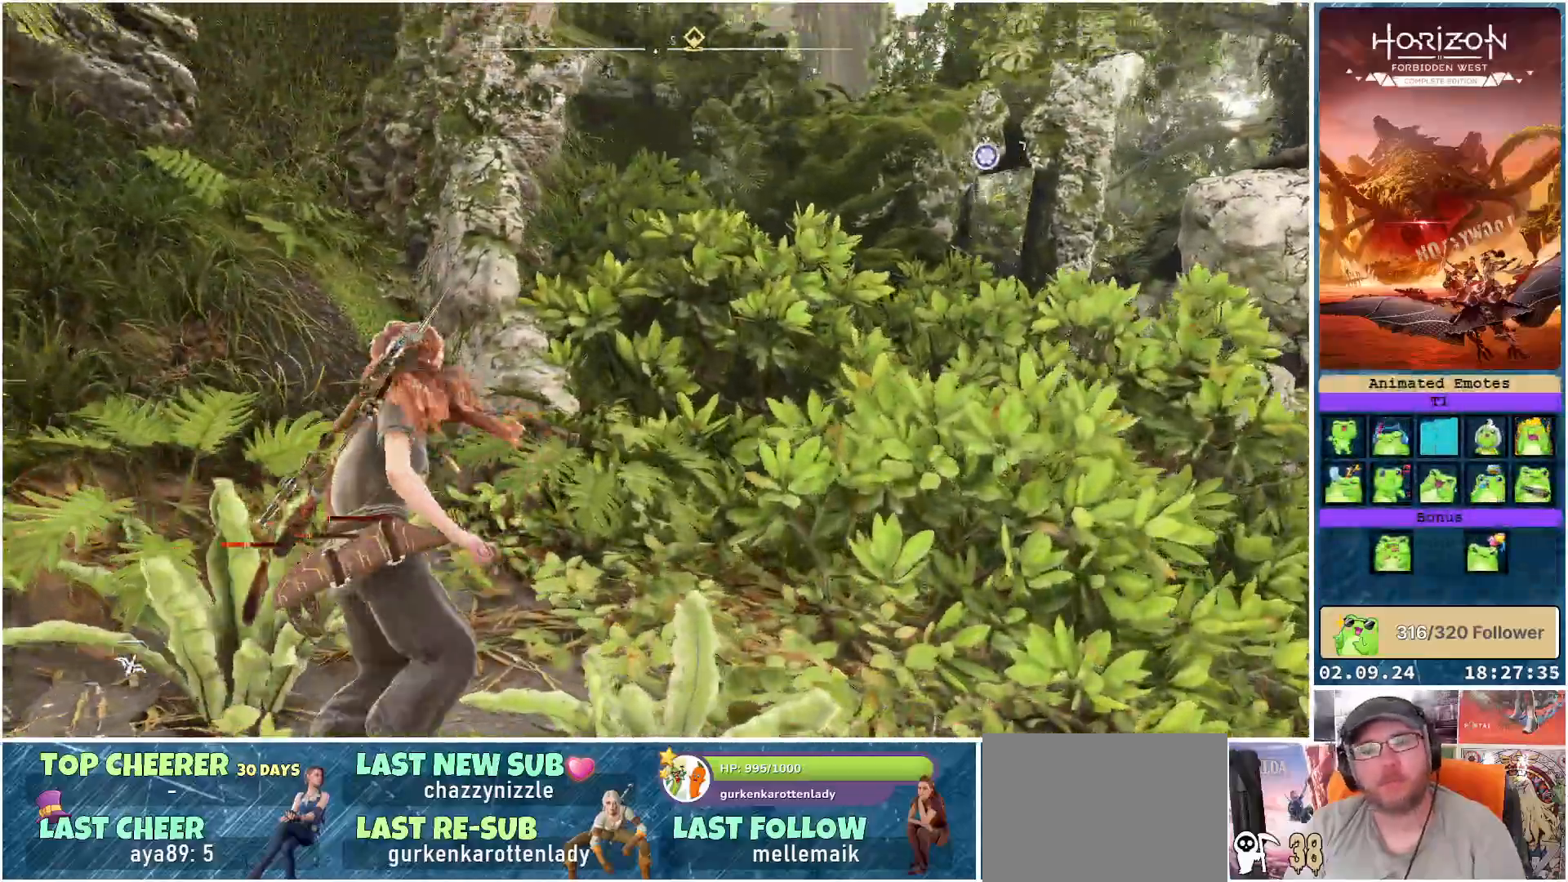
{"buttons": [], "left_stick": "up-right", "right_stick": "center", "events": [[183, "left_stick", "right"], [267, "left_stick", "up-right"], [317, "right_stick", "up"], [500, "right_stick", "center"]]}
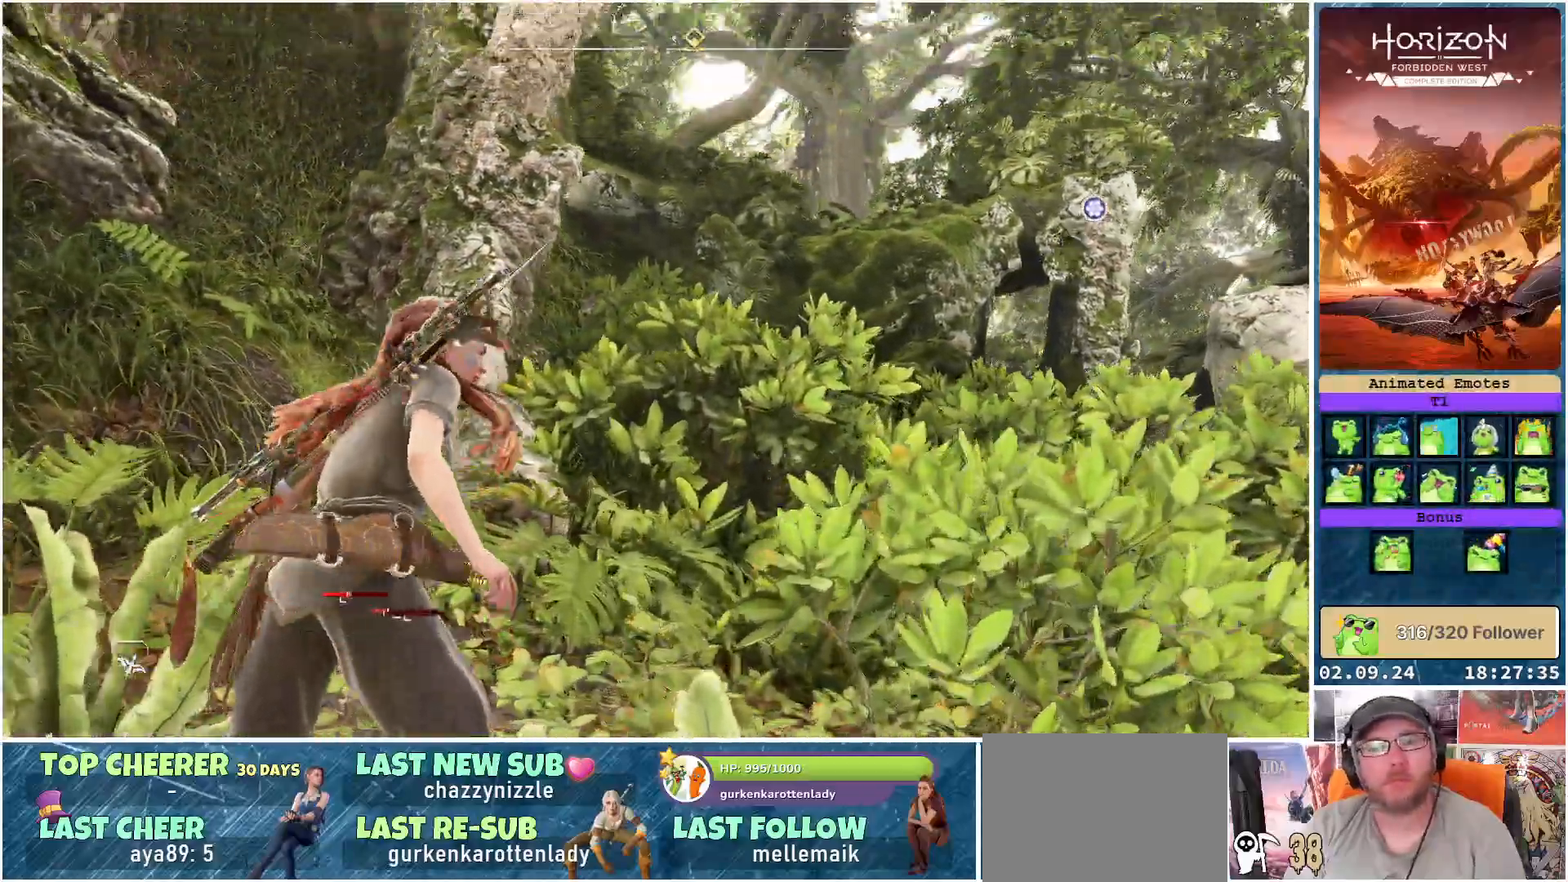
{"buttons": [], "left_stick": "up-left", "right_stick": "left", "events": [[317, "right_stick", "left"], [483, "left_stick", "up-left"]]}
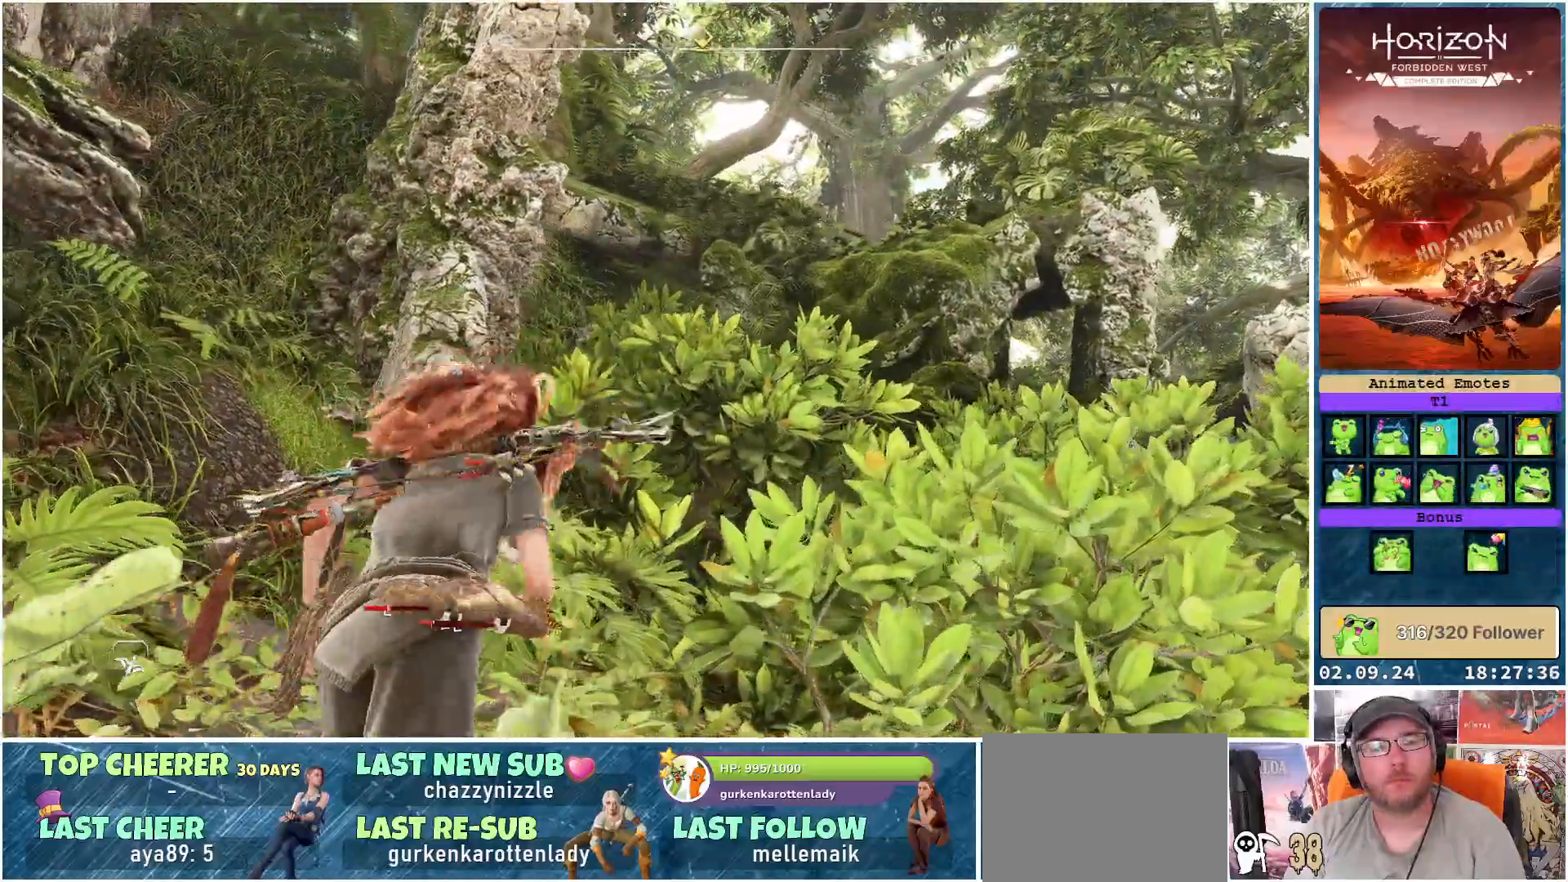
{"buttons": [], "left_stick": "center", "right_stick": "left", "events": [[67, "left_stick", "center"]]}
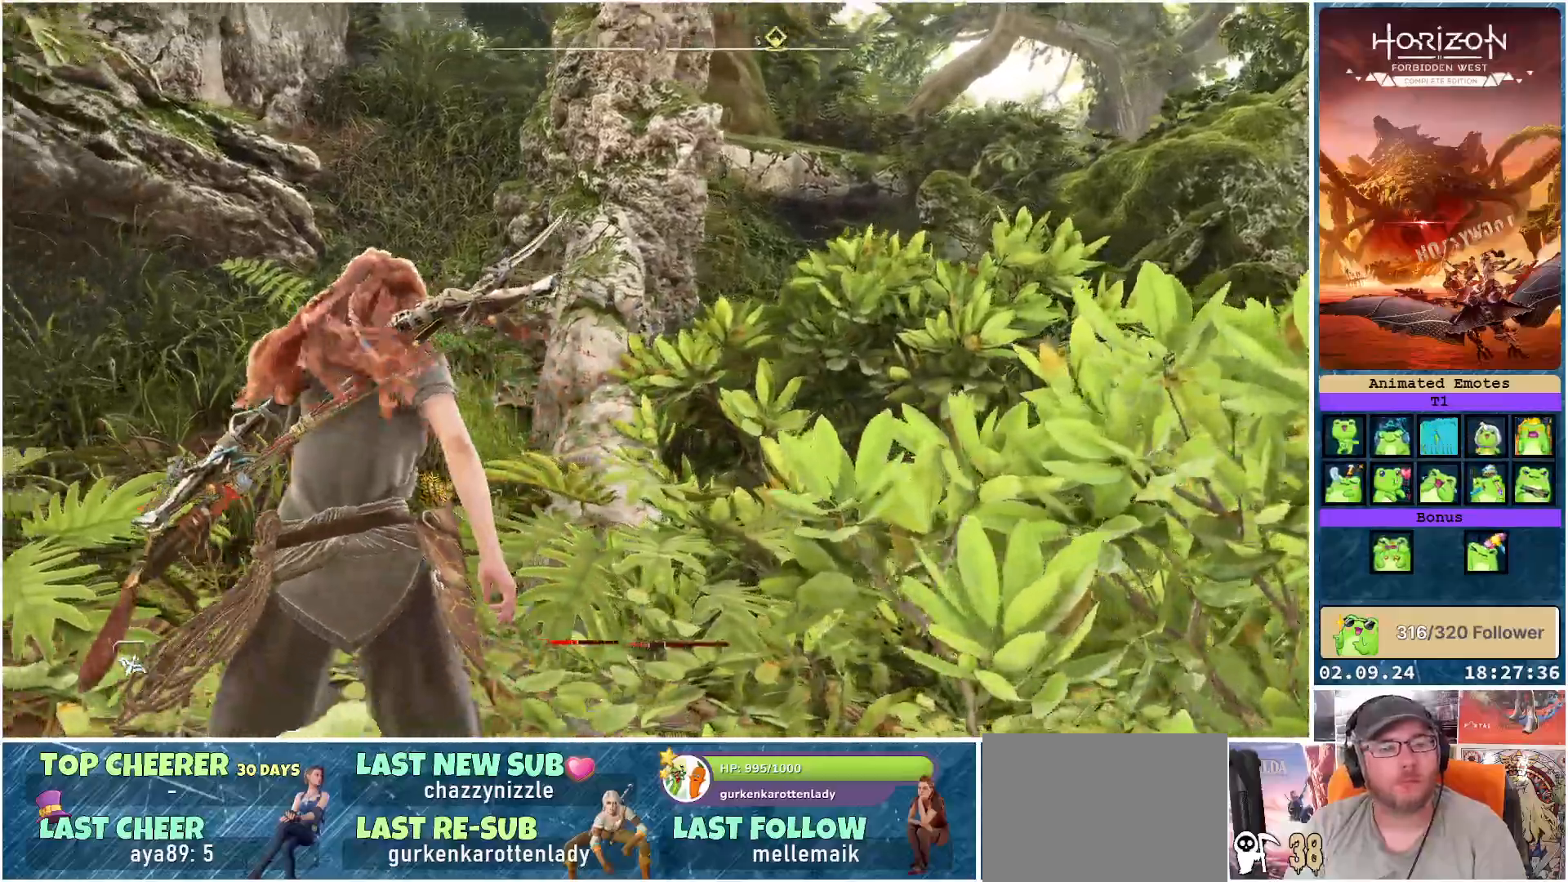
{"buttons": ["L3"], "left_stick": "up-left", "right_stick": "down-left", "events": [[67, "left_stick", "left"], [133, "left_stick", "up-left"], [133, "right_stick", "down-left"], [450, "L3", "down"]]}
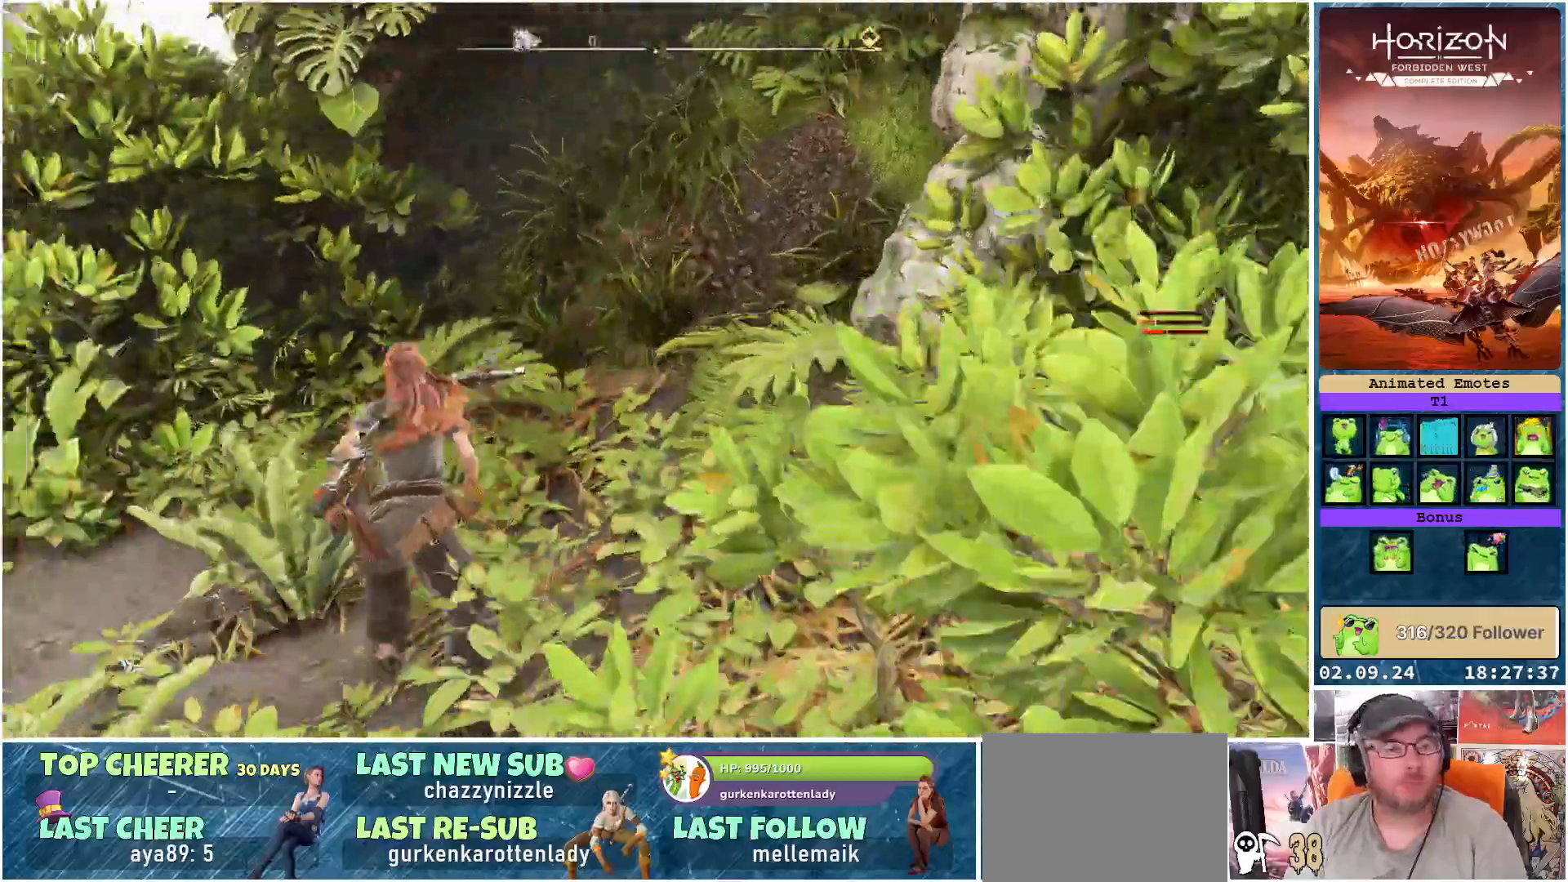
{"buttons": [], "left_stick": "up-left", "right_stick": "center", "events": [[117, "L3", "up"], [233, "right_stick", "center"]]}
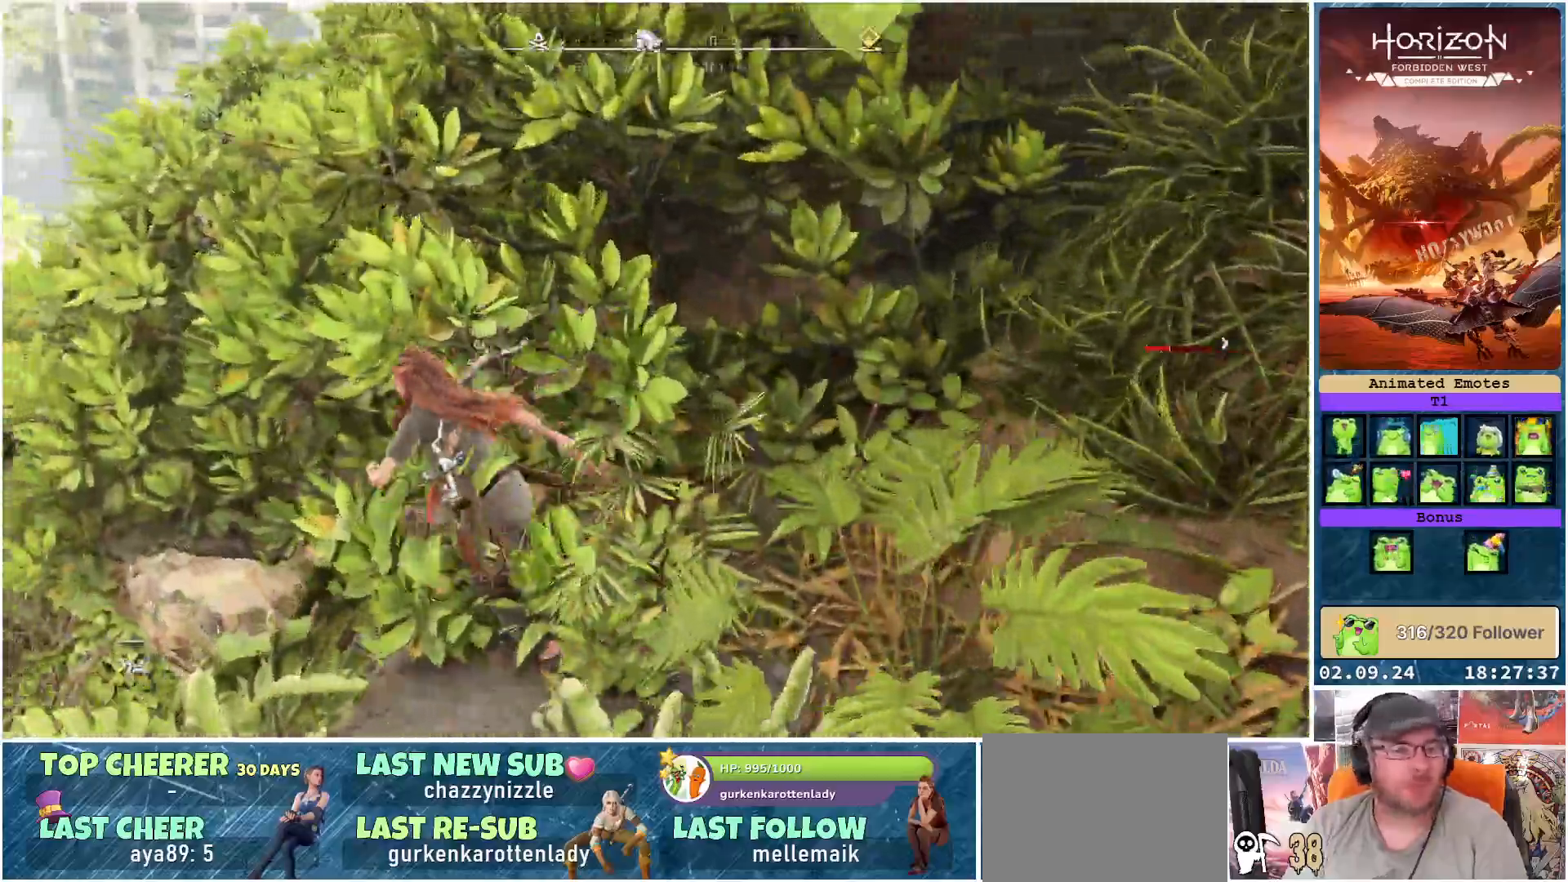
{"buttons": ["A"], "left_stick": "up-left", "right_stick": "center", "events": [[233, "A", "down"]]}
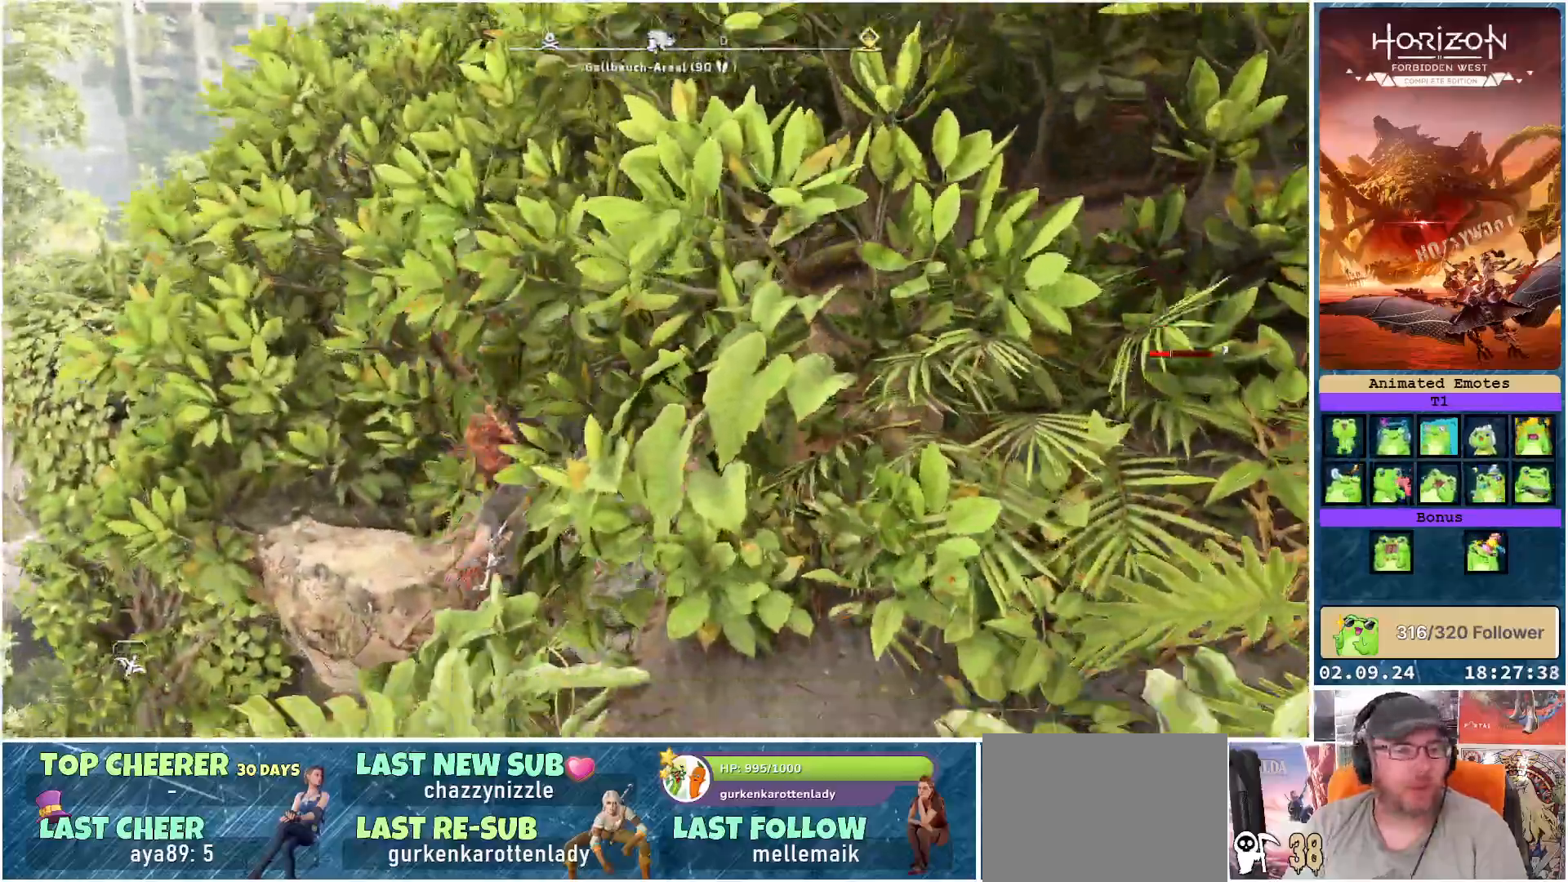
{"buttons": [], "left_stick": "up-left", "right_stick": "center", "events": [[117, "A", "up"], [250, "A", "down"], [383, "A", "up"]]}
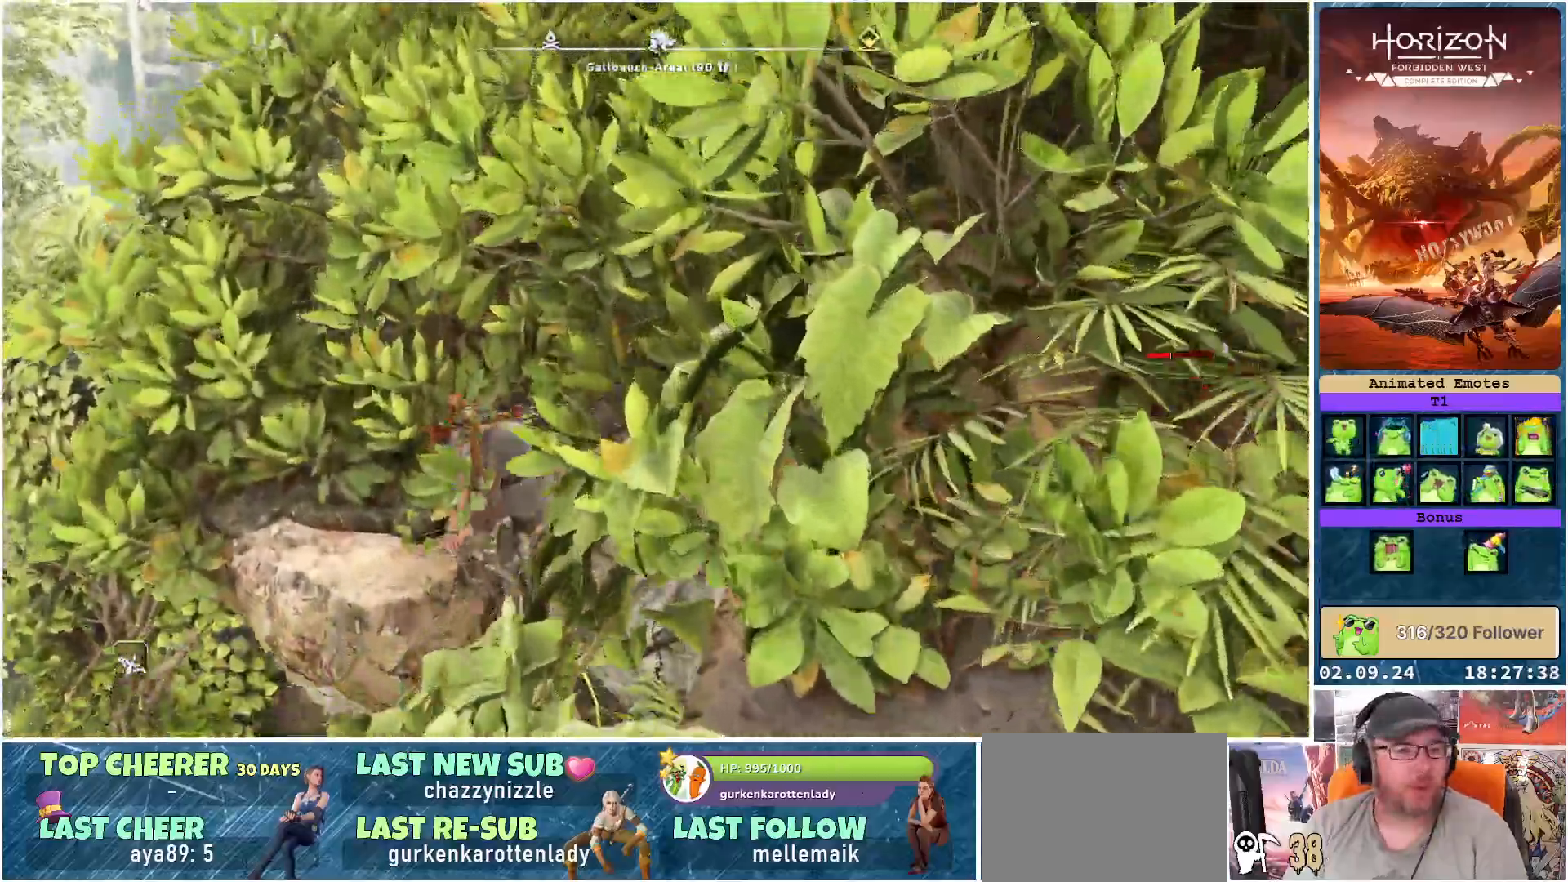
{"buttons": [], "left_stick": "up-left", "right_stick": "center", "events": [[333, "A", "down"], [500, "A", "up"]]}
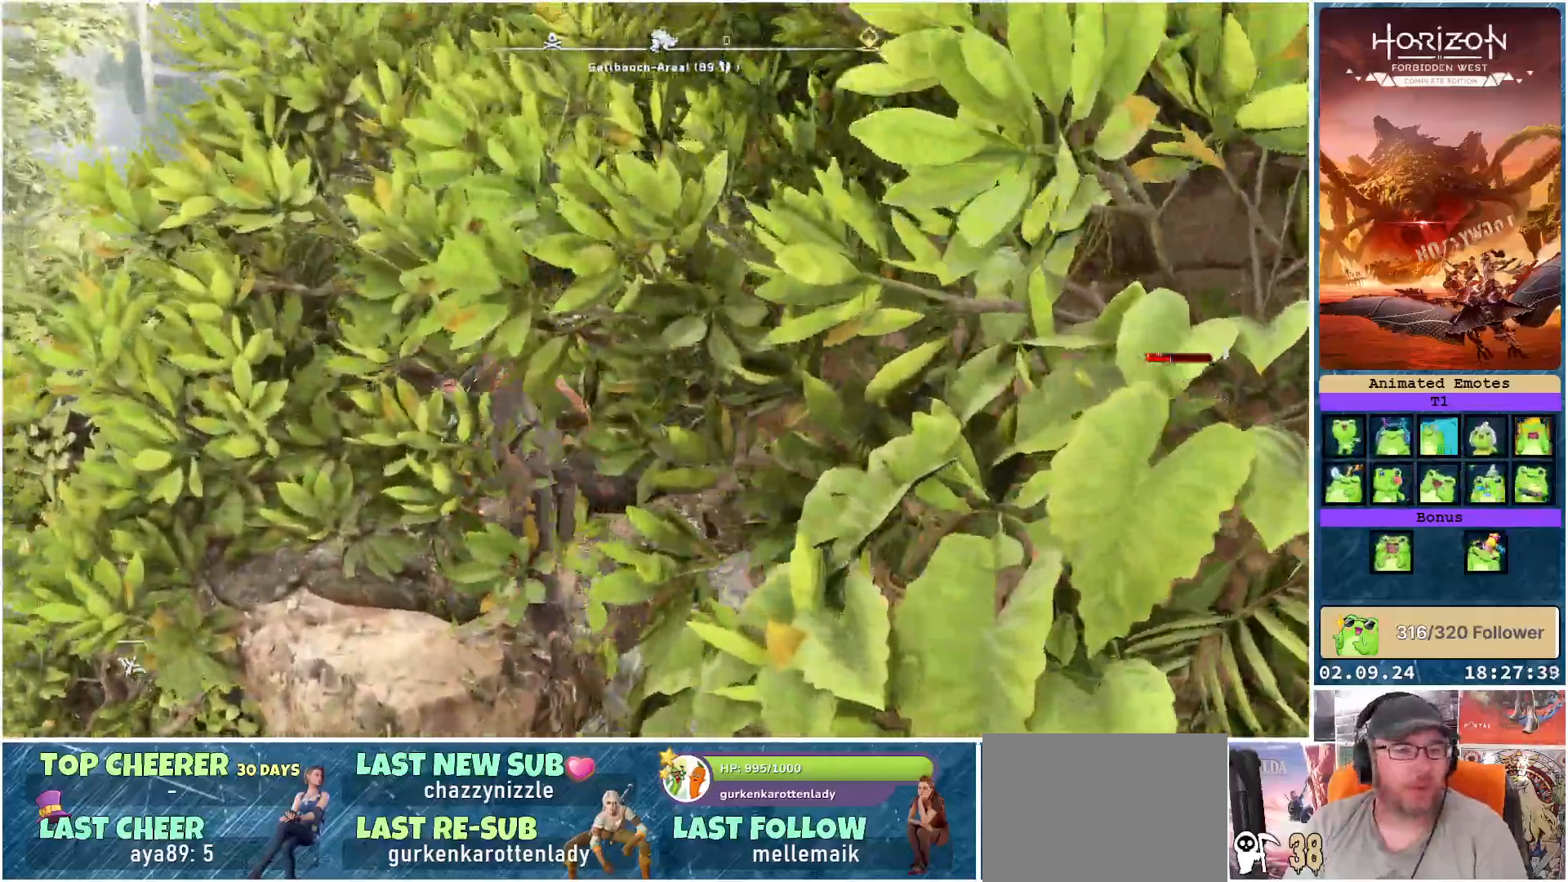
{"buttons": [], "left_stick": "up-left", "right_stick": "right", "events": [[400, "right_stick", "right"]]}
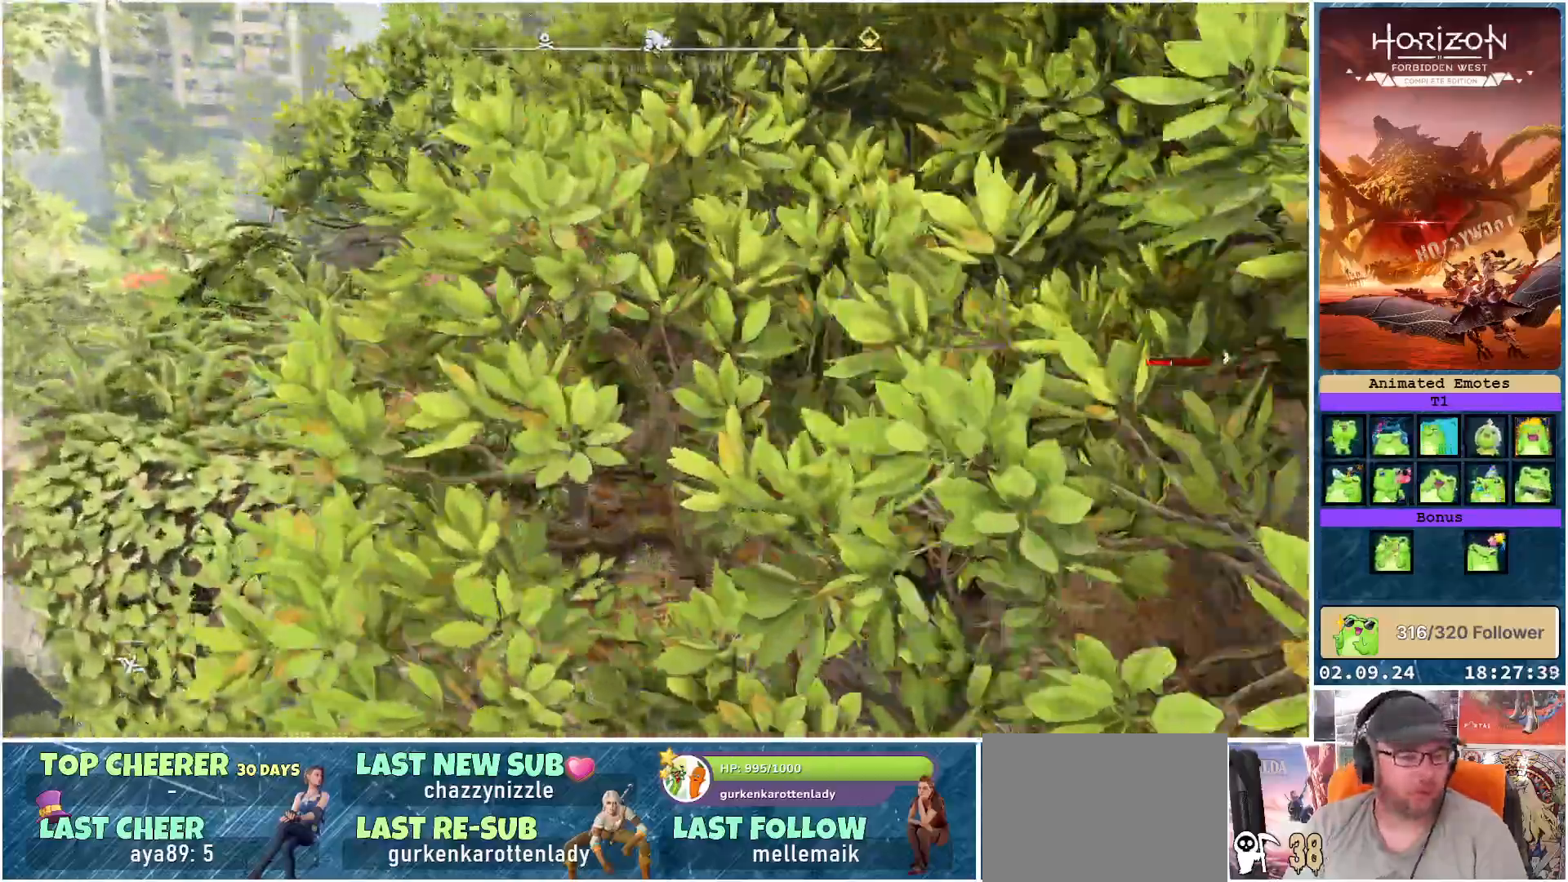
{"buttons": ["A"], "left_stick": "up-left", "right_stick": "center", "events": [[217, "right_stick", "center"], [367, "A", "down"]]}
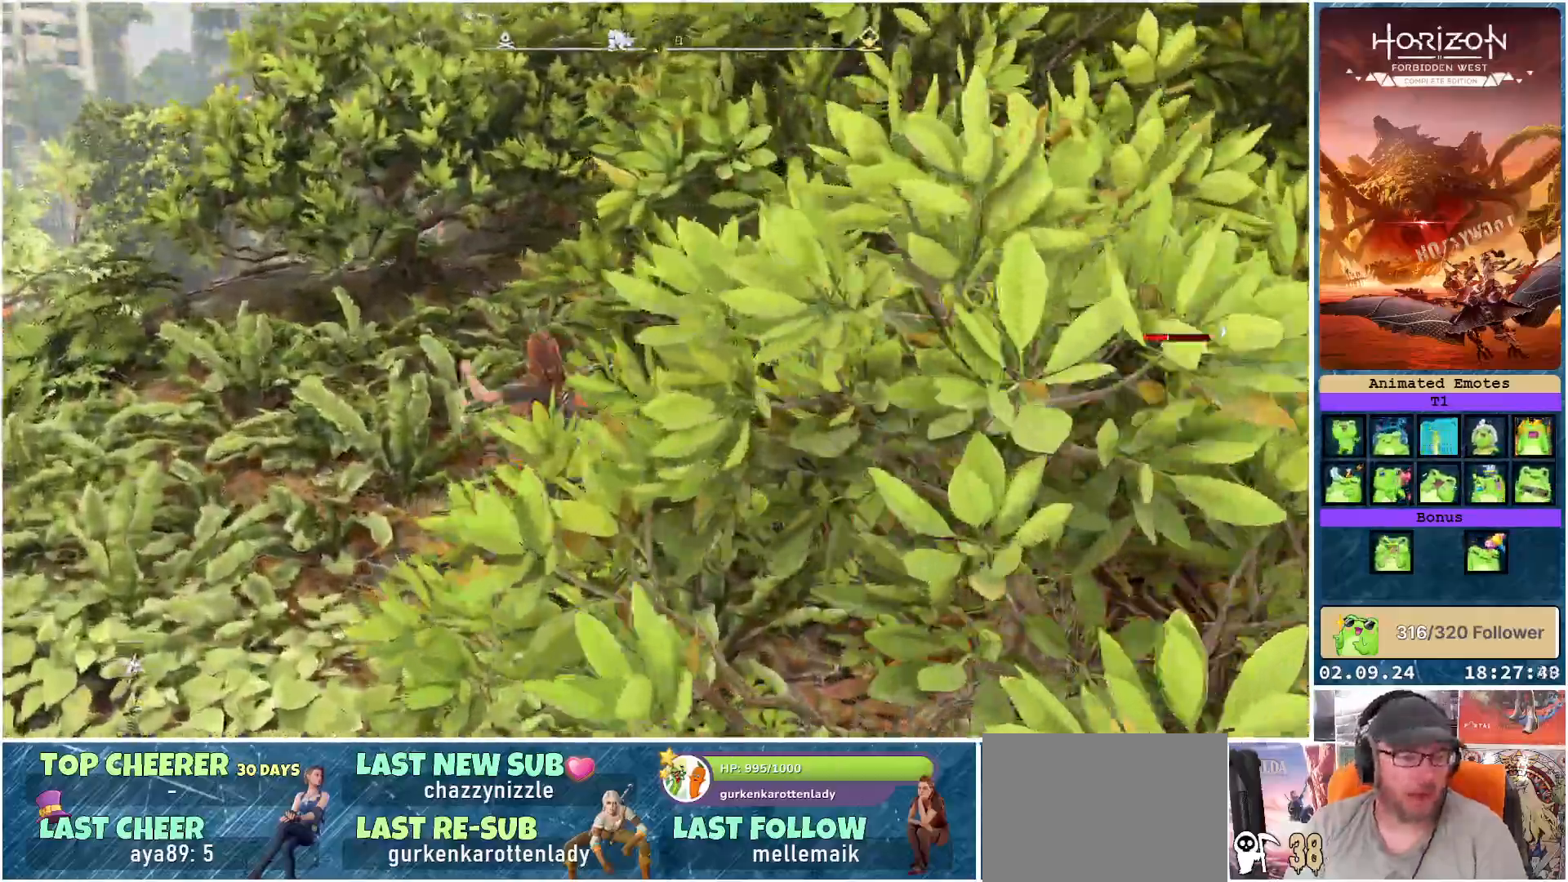
{"buttons": [], "left_stick": "up-left", "right_stick": "right", "events": [[33, "A", "up"], [283, "right_stick", "right"]]}
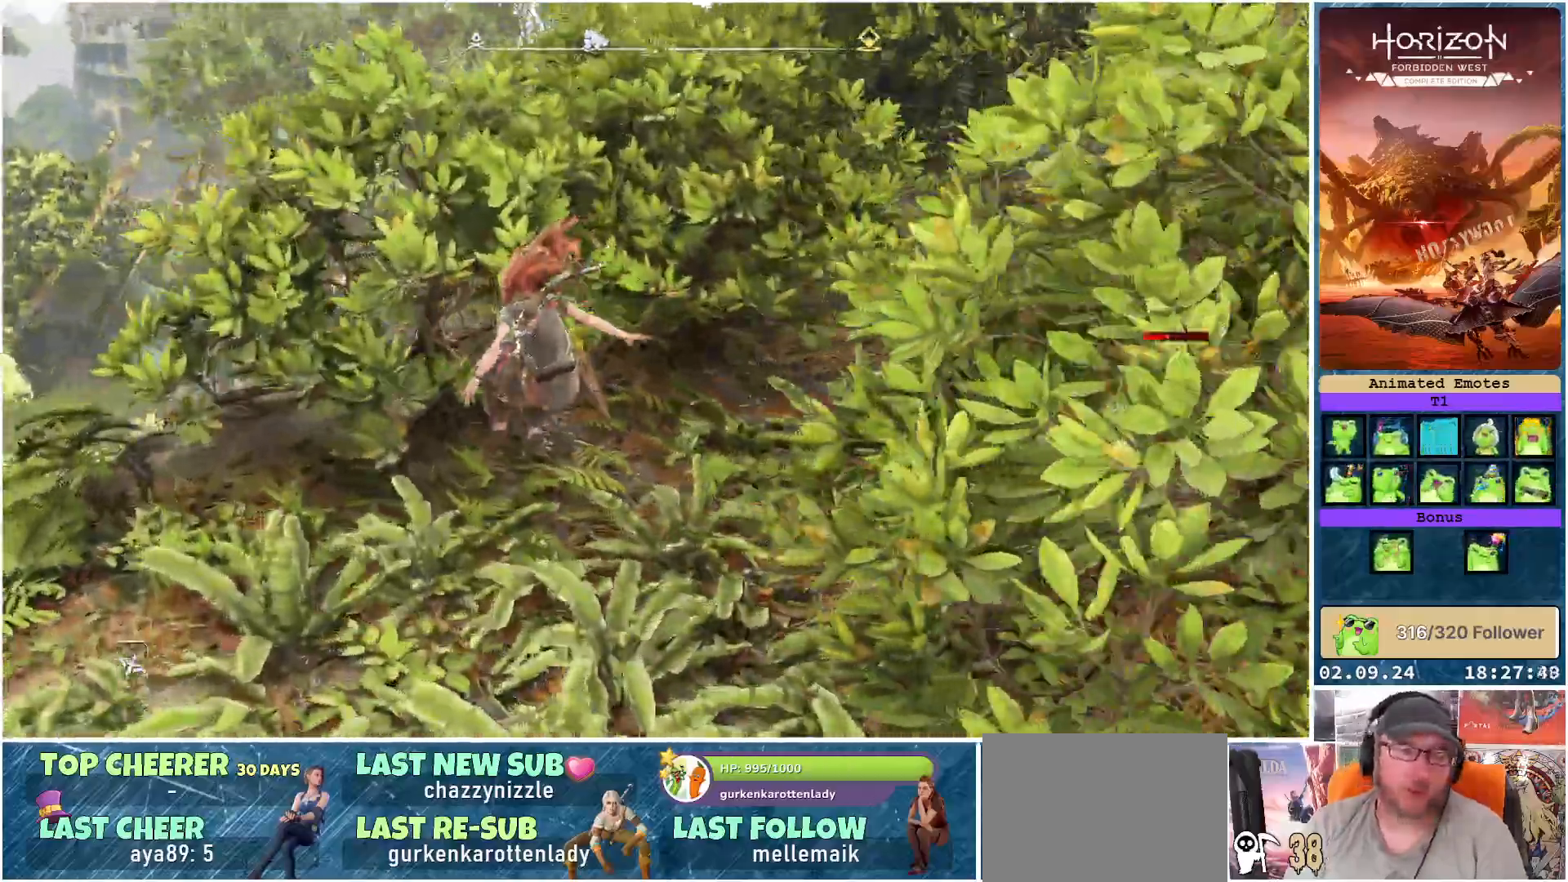
{"buttons": [], "left_stick": "up-left", "right_stick": "right", "events": [[167, "right_stick", "center"], [483, "right_stick", "right"]]}
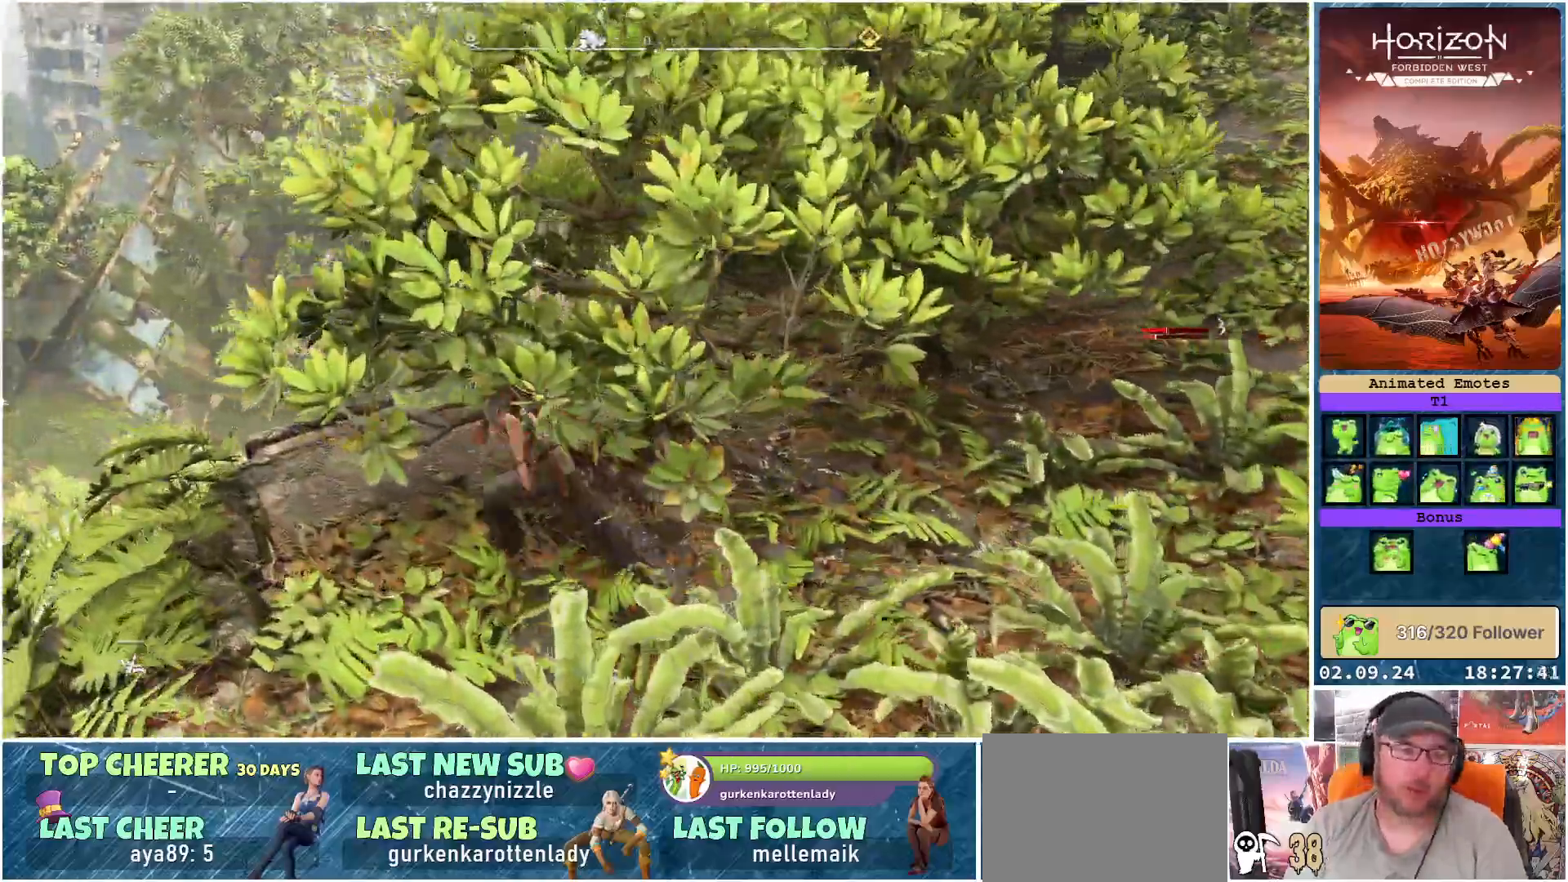
{"buttons": [], "left_stick": "up-right", "right_stick": "center", "events": [[217, "left_stick", "up"], [433, "right_stick", "center"], [483, "left_stick", "up-right"]]}
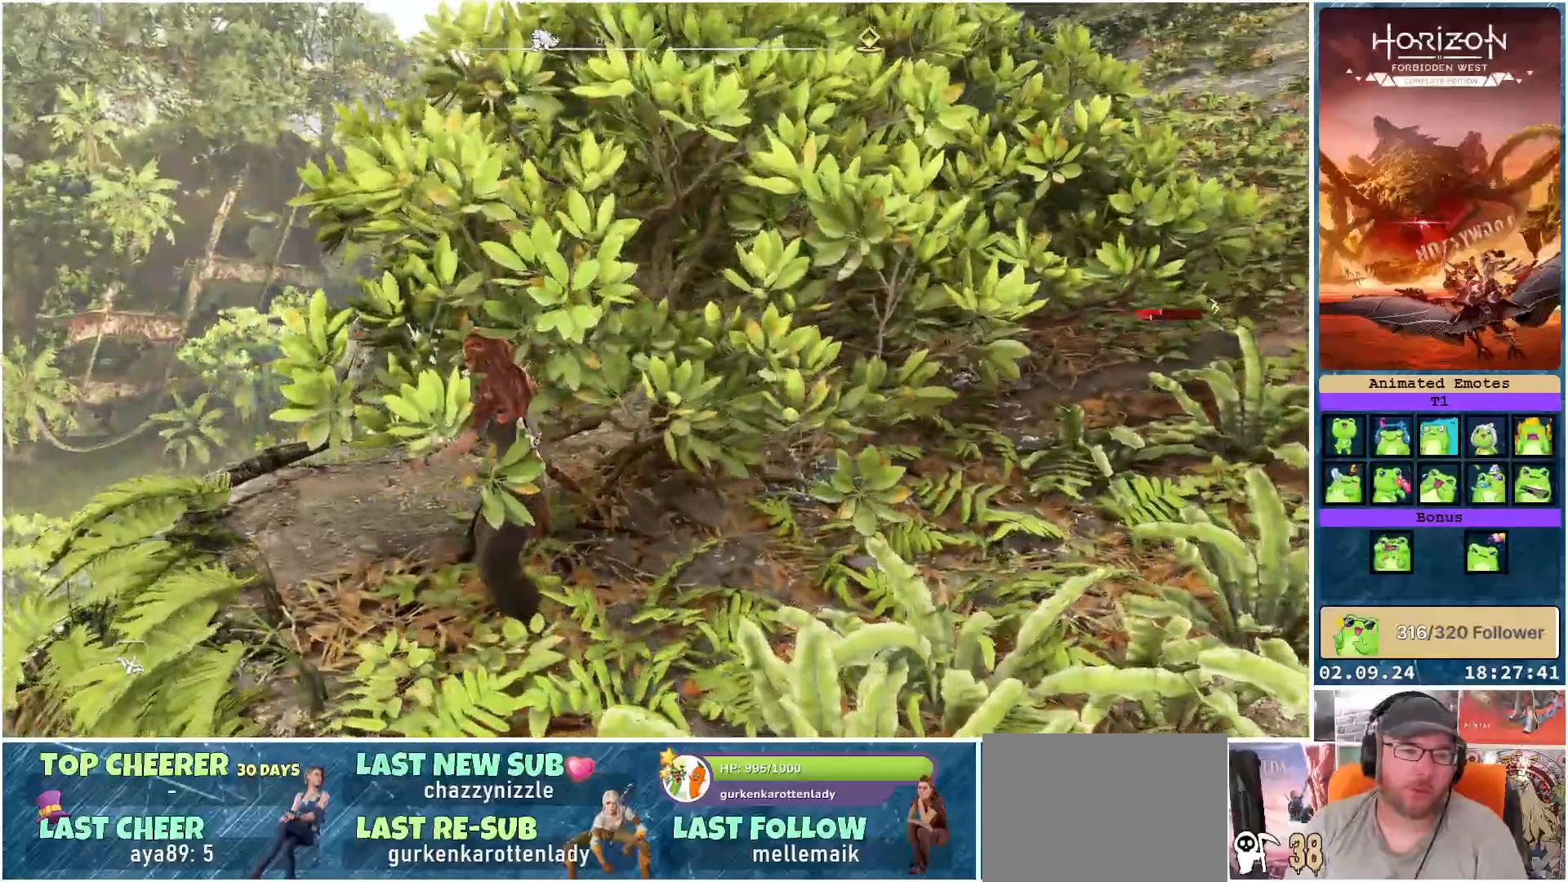
{"buttons": [], "left_stick": "right", "right_stick": "center", "events": [[133, "right_stick", "right"], [150, "left_stick", "right"], [333, "right_stick", "center"]]}
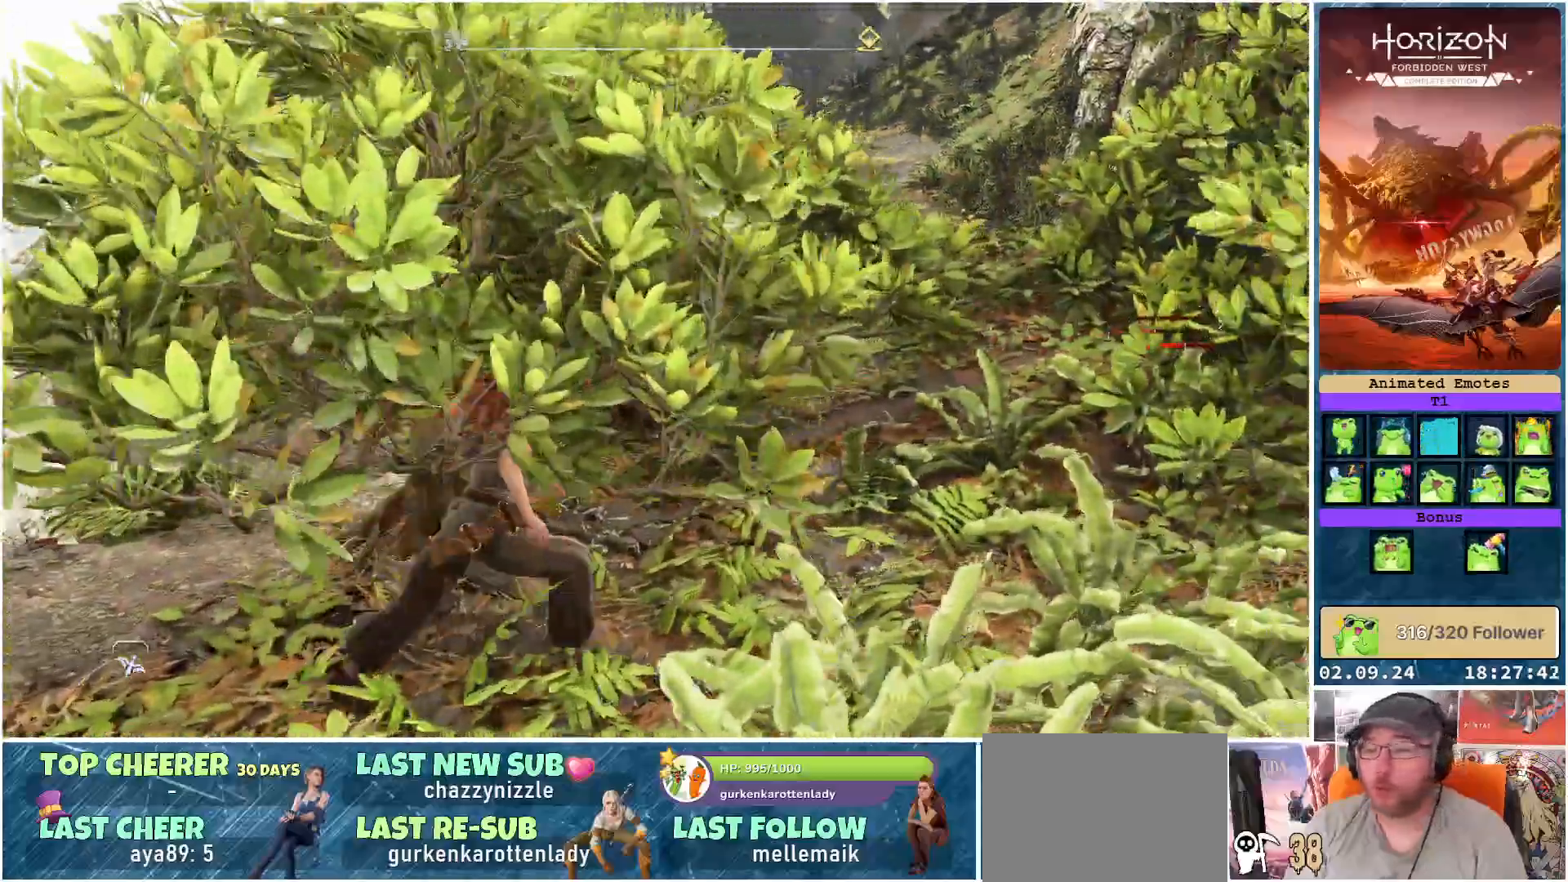
{"buttons": [], "left_stick": "up", "right_stick": "center", "events": [[200, "A", "down"], [233, "left_stick", "up-right"], [317, "A", "up"], [483, "left_stick", "up"]]}
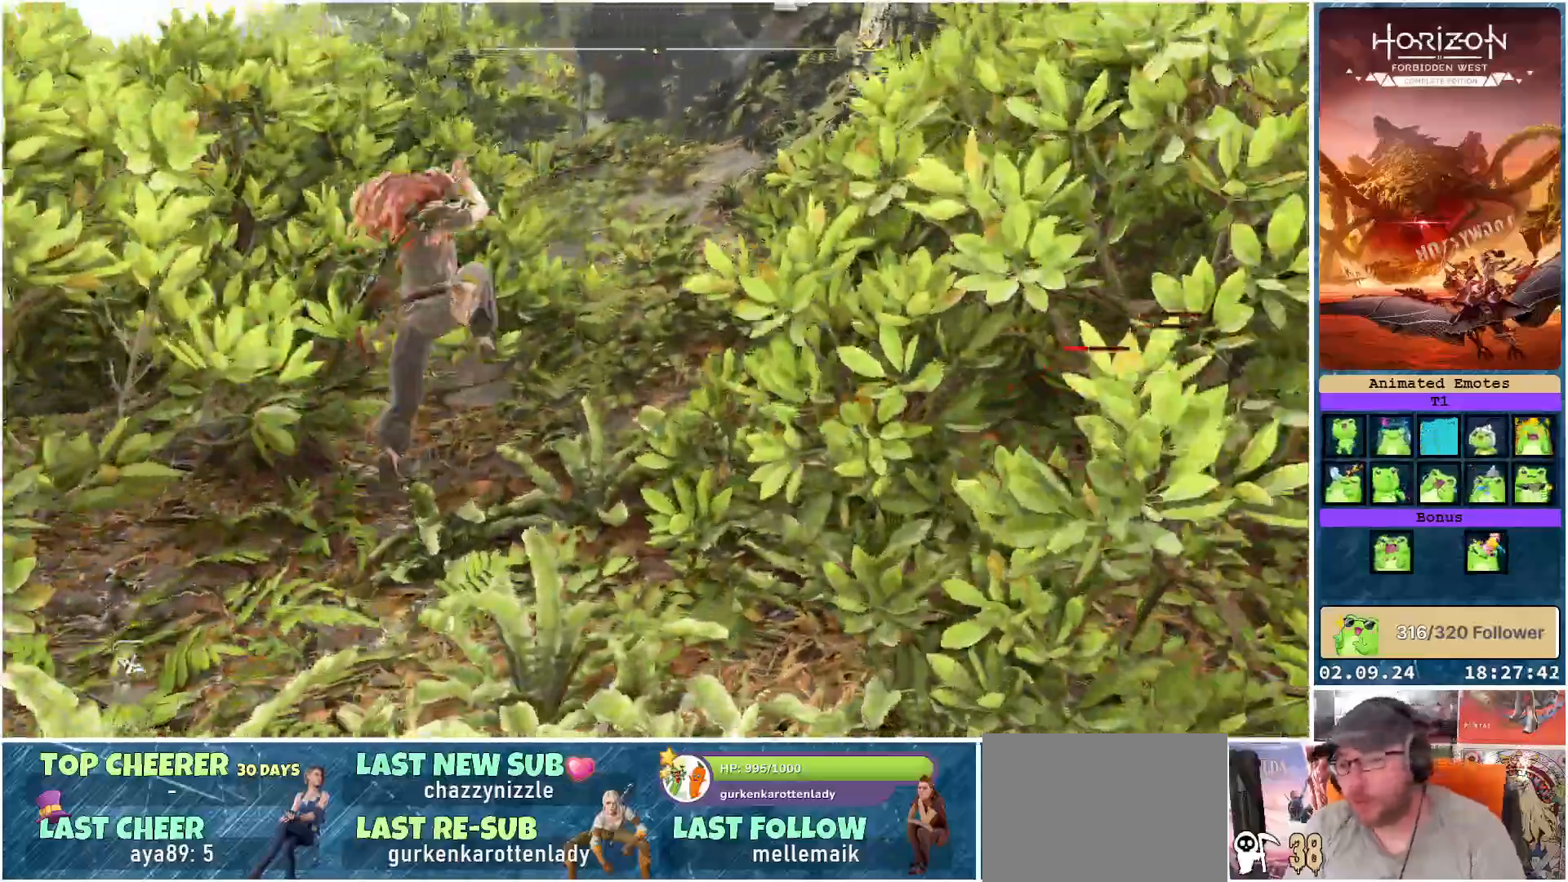
{"buttons": [], "left_stick": "up", "right_stick": "center", "events": [[217, "L3", "down"], [333, "L3", "up"]]}
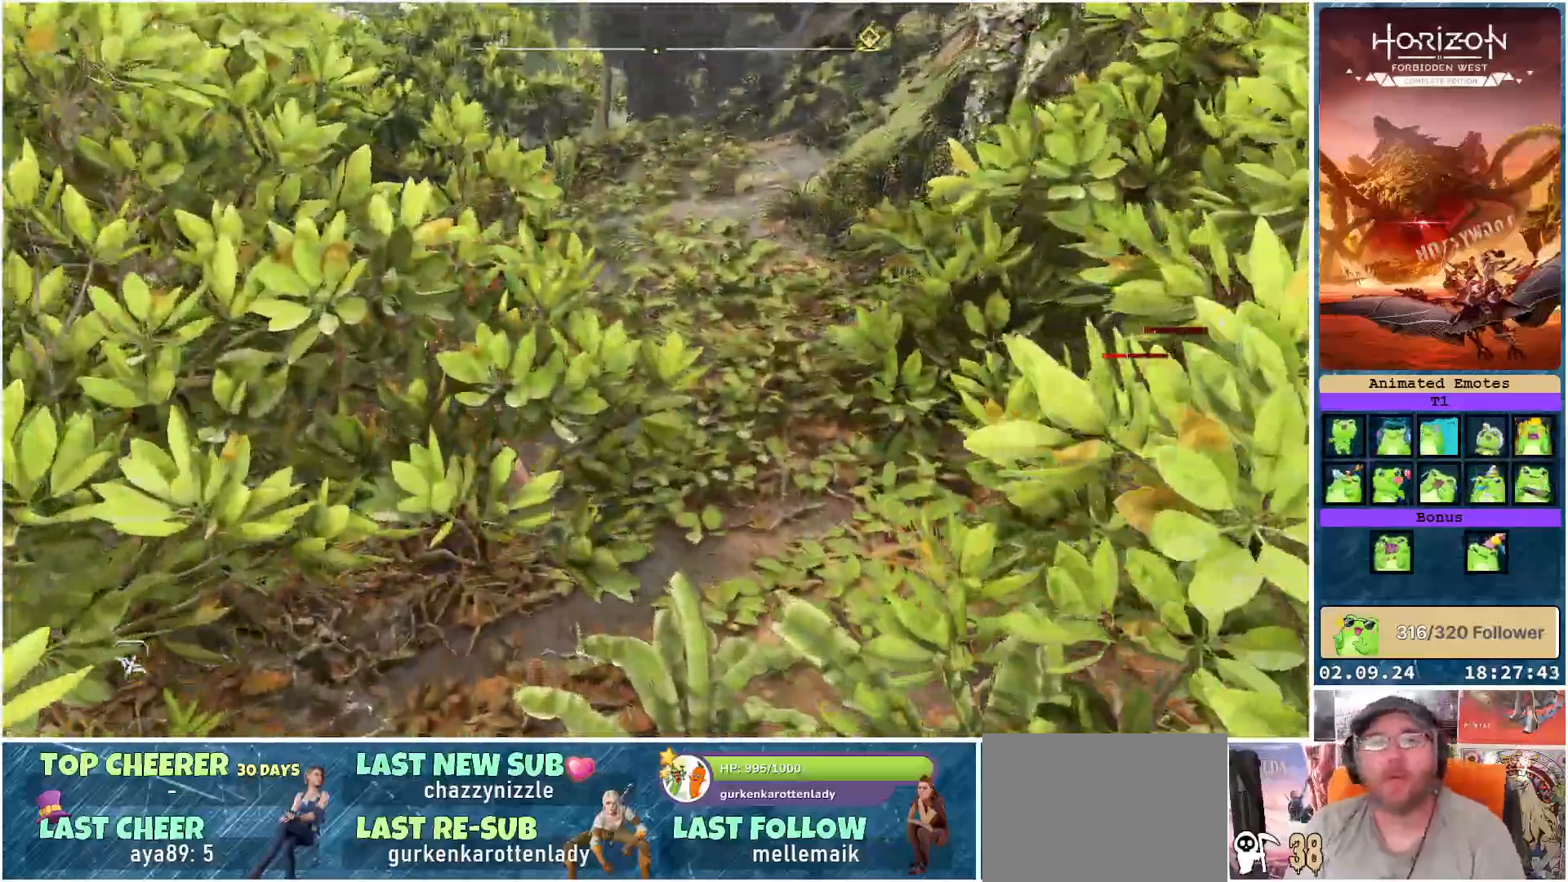
{"buttons": [], "left_stick": "up", "right_stick": "center", "events": [[267, "right_stick", "up-right"], [467, "right_stick", "center"]]}
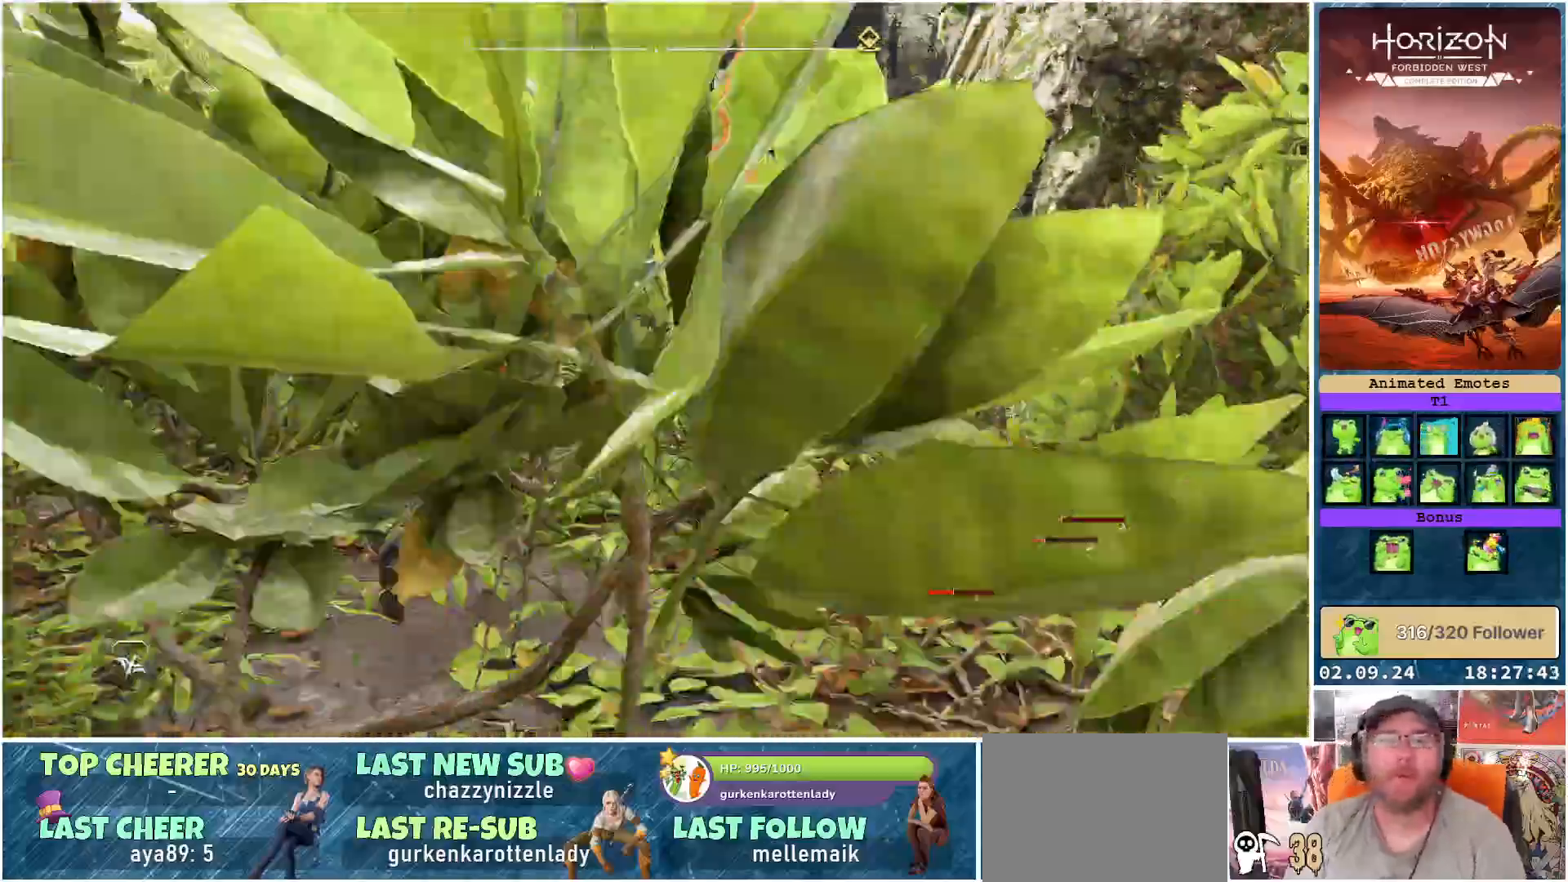
{"buttons": [], "left_stick": "up", "right_stick": "center", "events": []}
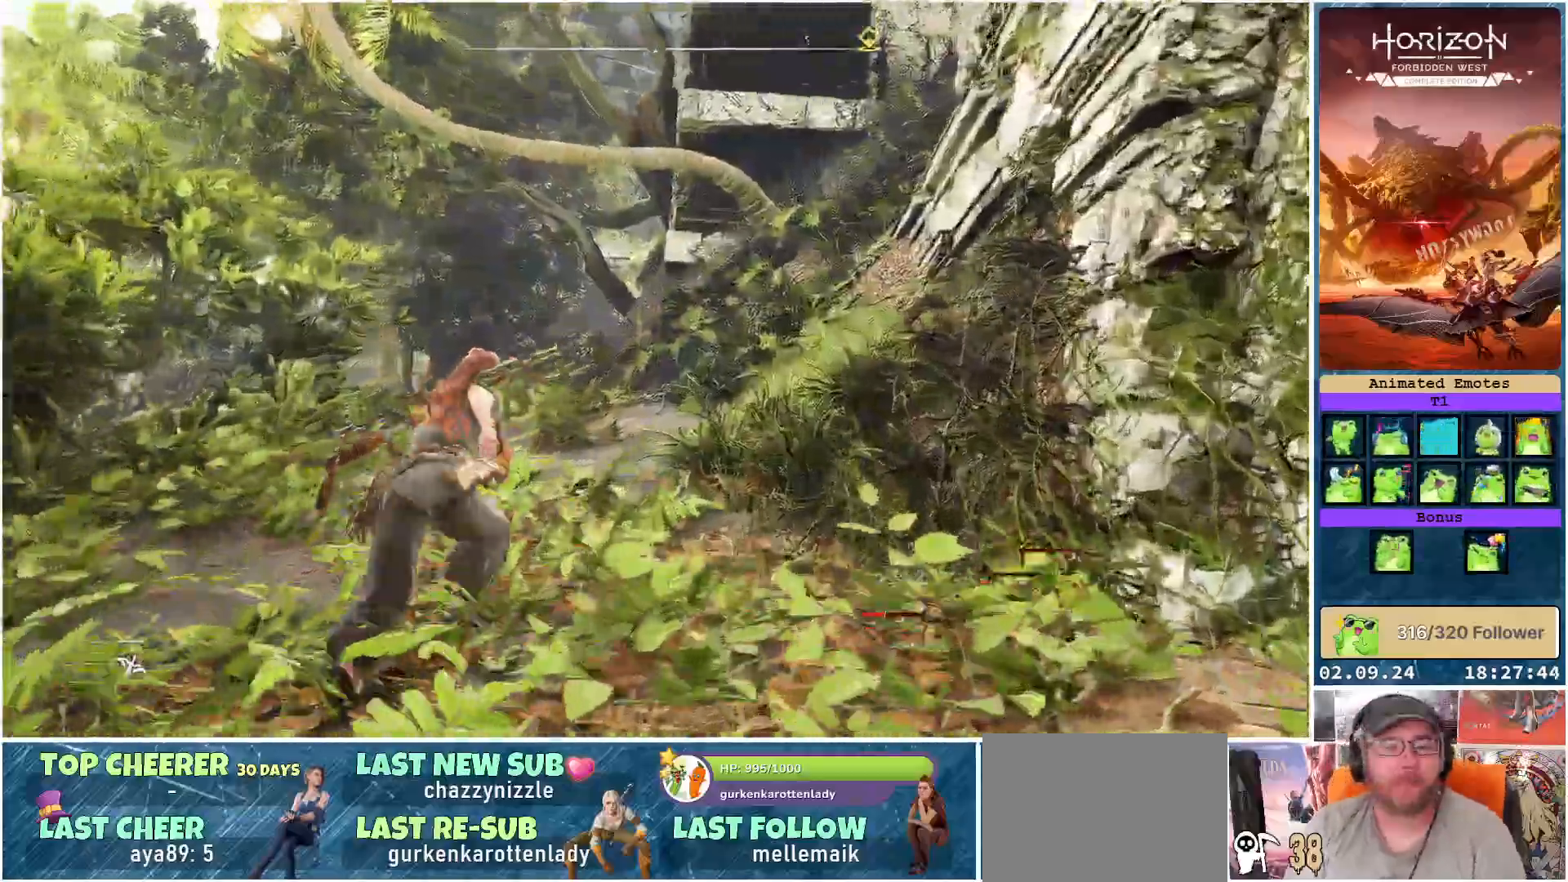
{"buttons": [], "left_stick": "up", "right_stick": "center", "events": [[250, "right_stick", "up"], [417, "right_stick", "center"]]}
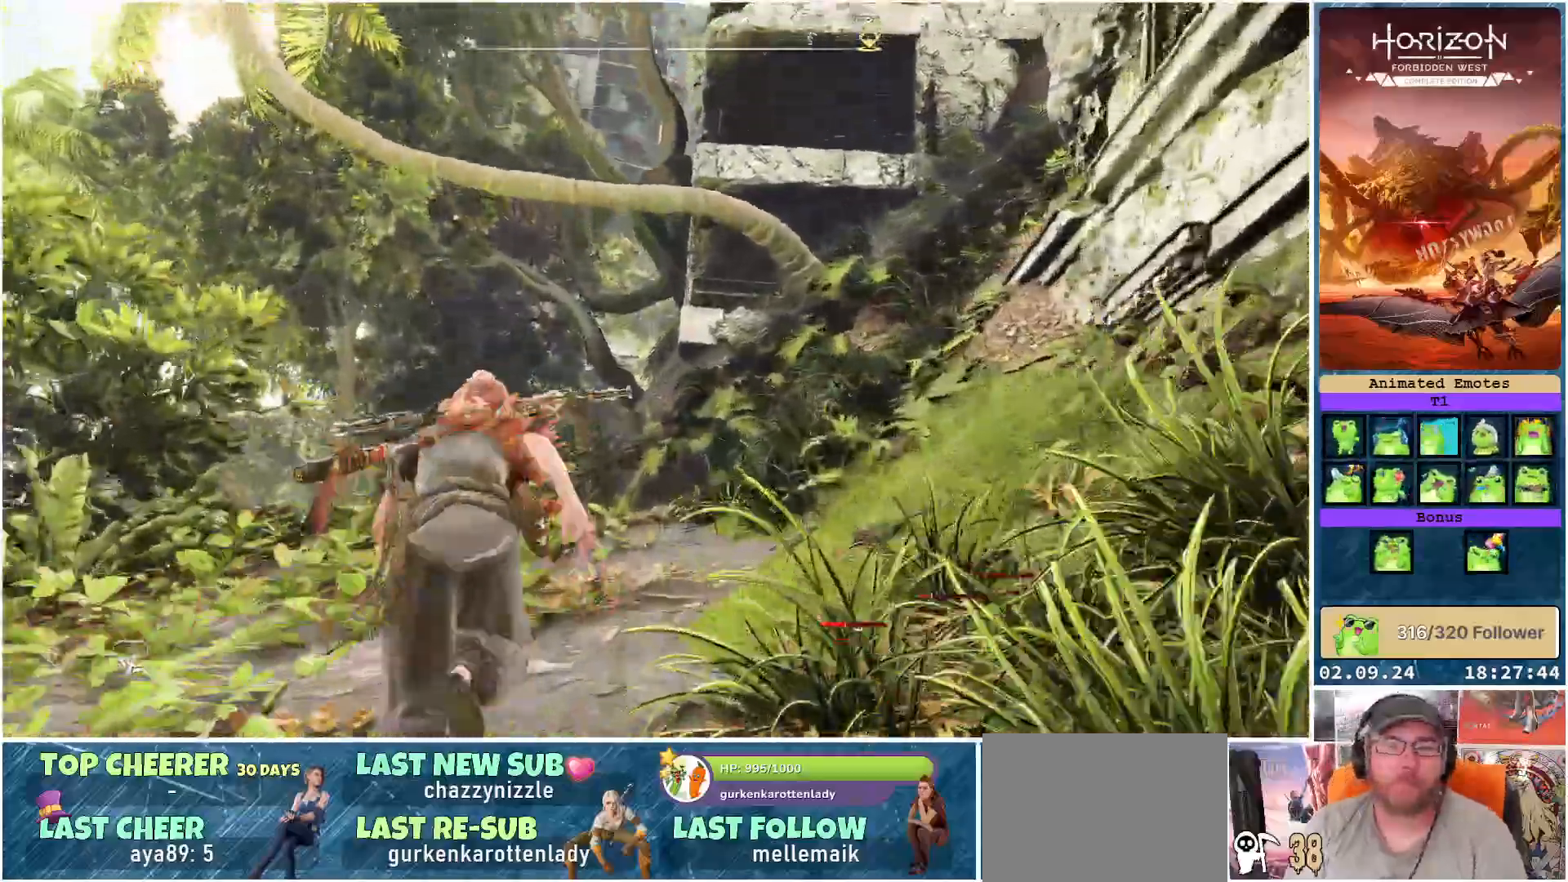
{"buttons": [], "left_stick": "up", "right_stick": "down", "events": [[417, "right_stick", "down"]]}
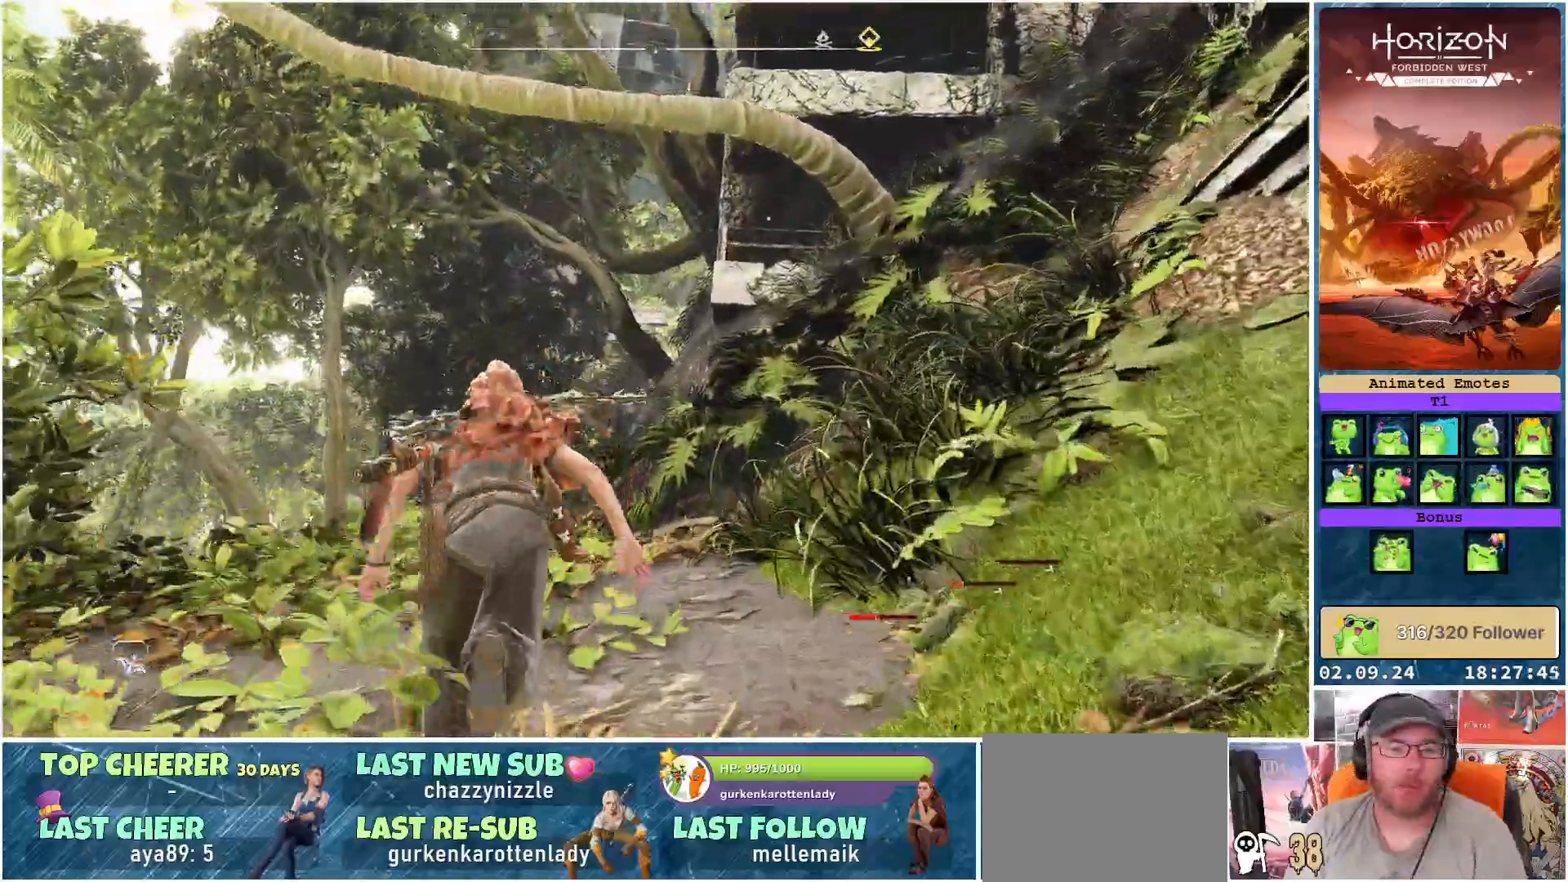
{"buttons": [], "left_stick": "up", "right_stick": "center", "events": [[233, "right_stick", "center"]]}
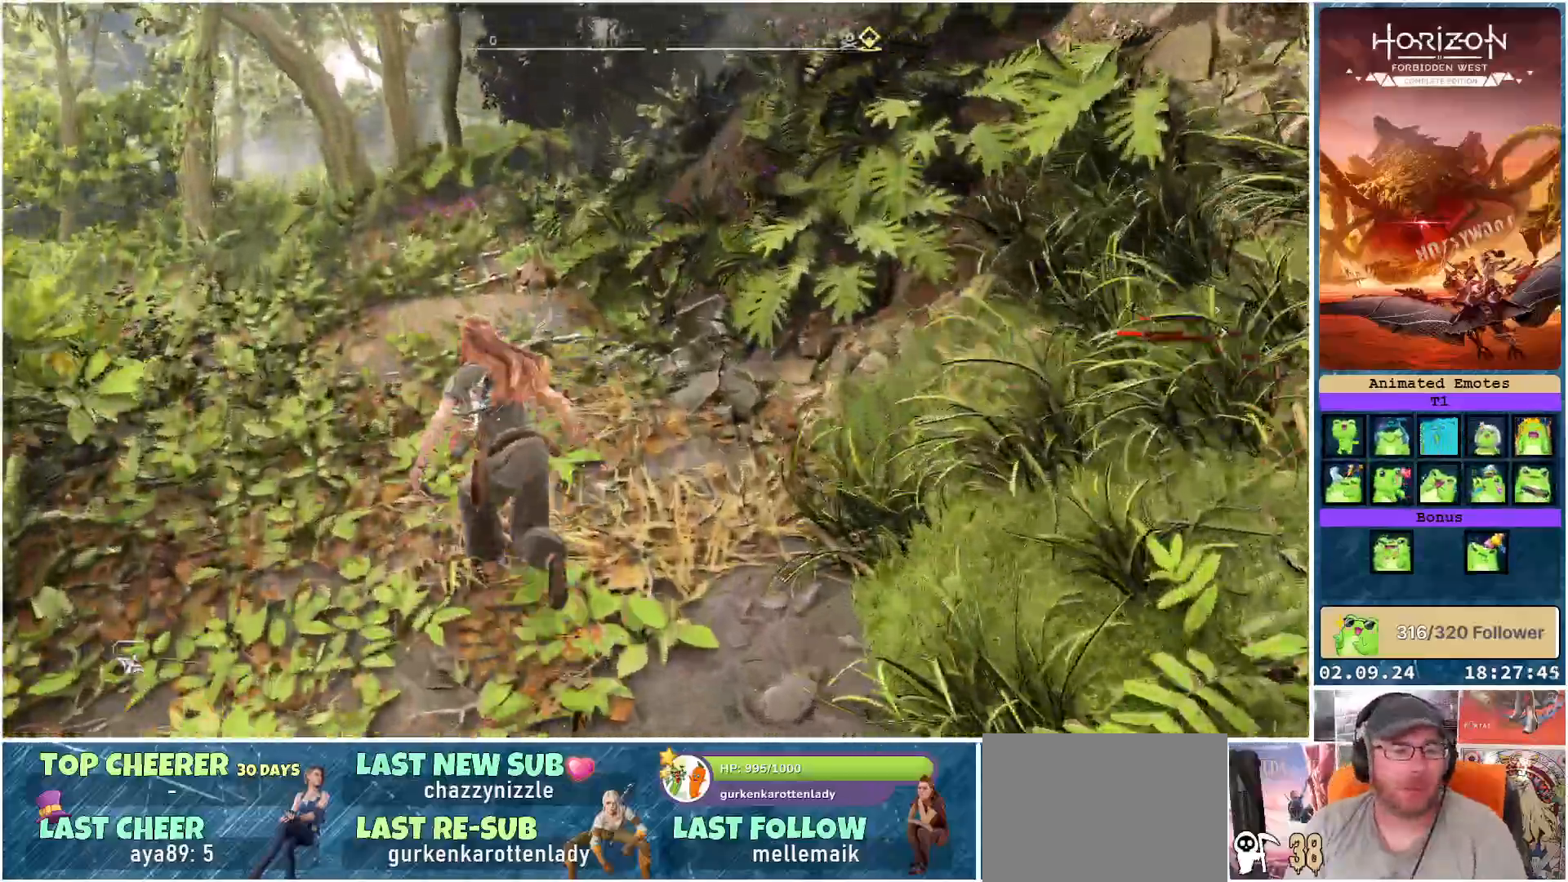
{"buttons": [], "left_stick": "up", "right_stick": "left", "events": [[150, "right_stick", "down-left"], [217, "right_stick", "left"]]}
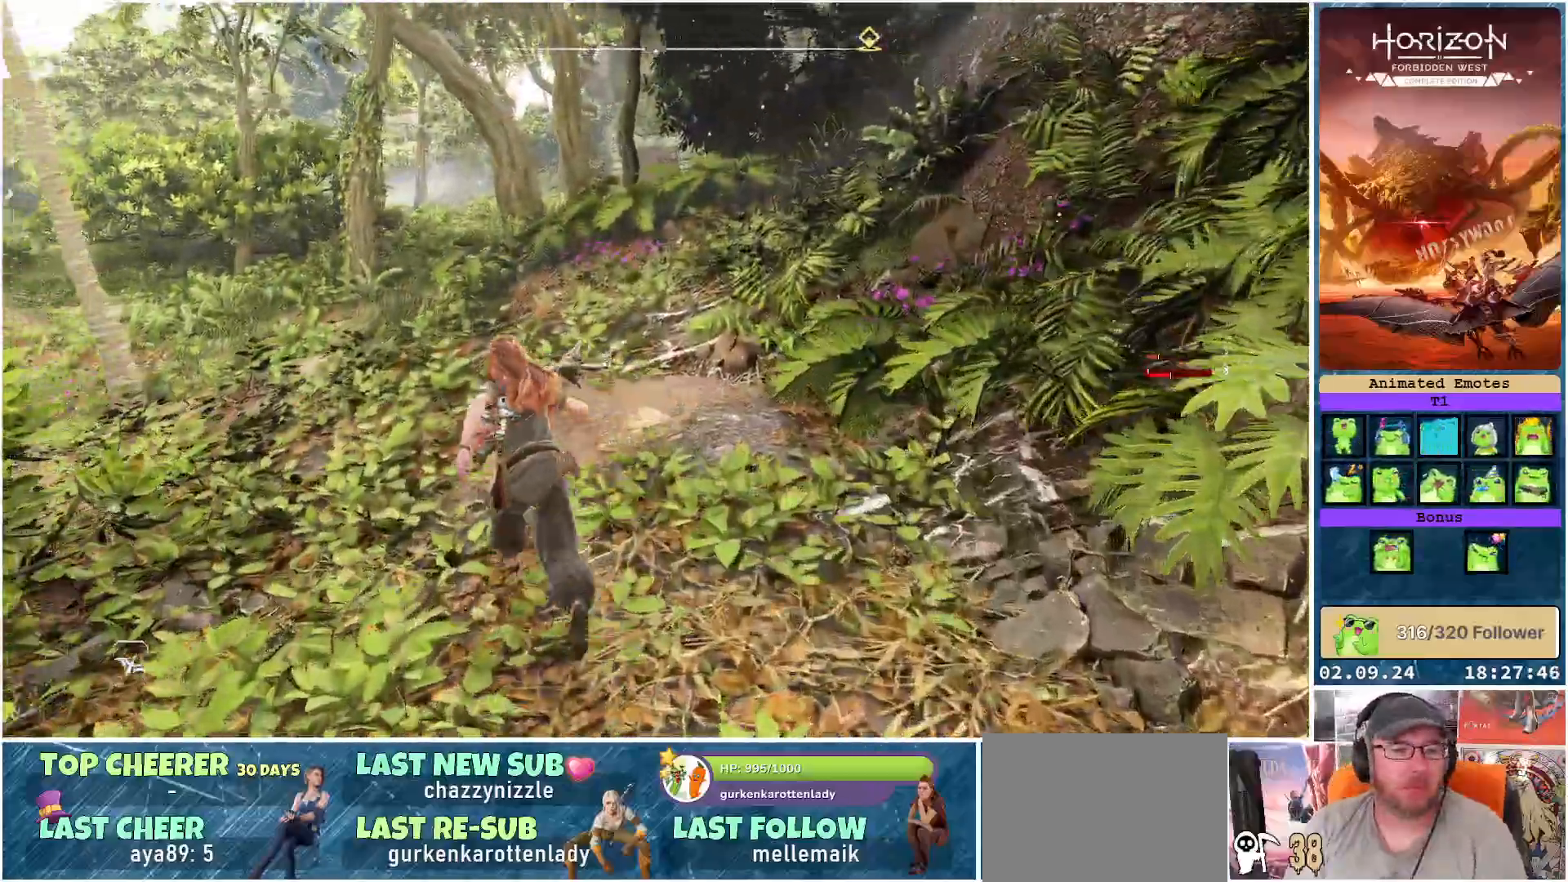
{"buttons": [], "left_stick": "up", "right_stick": "center", "events": [[317, "right_stick", "center"]]}
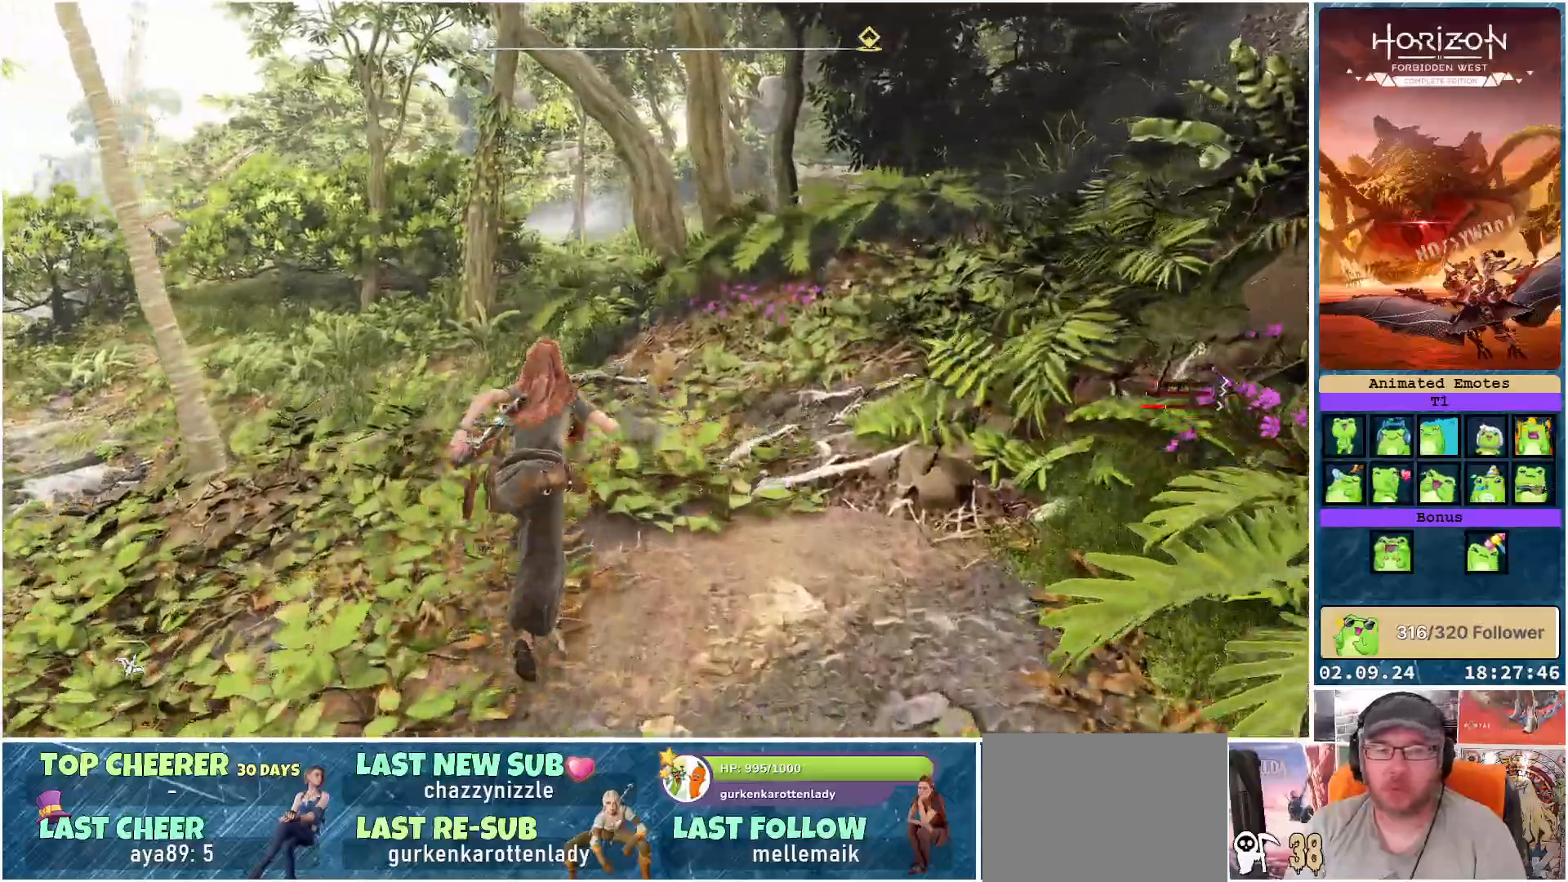
{"buttons": [], "left_stick": "up", "right_stick": "left", "events": [[200, "right_stick", "down-left"], [417, "right_stick", "left"]]}
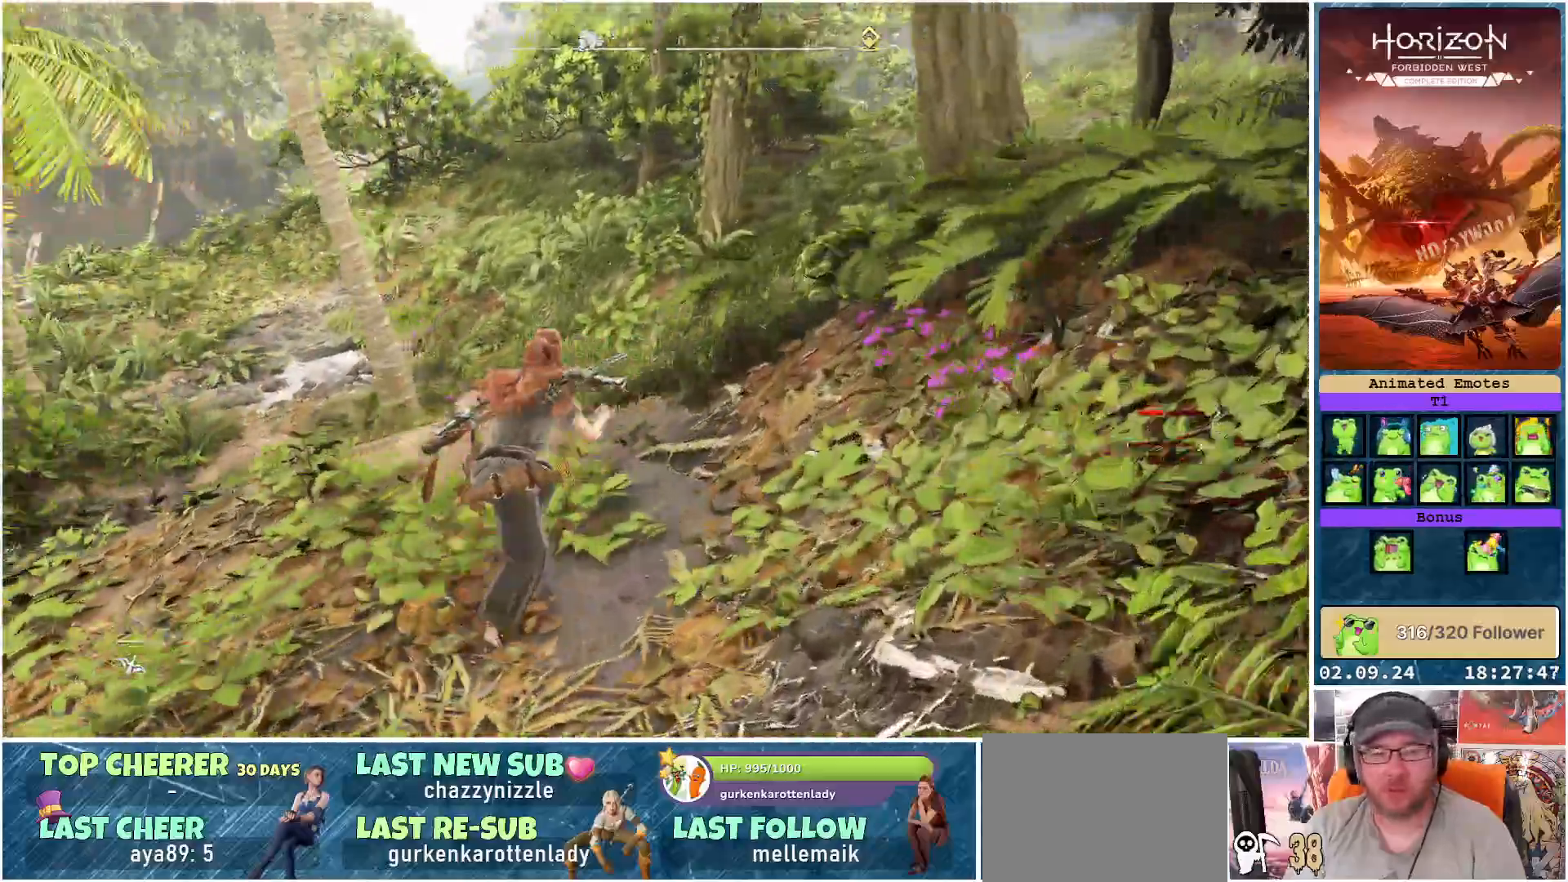
{"buttons": [], "left_stick": "up", "right_stick": "center", "events": [[167, "right_stick", "center"]]}
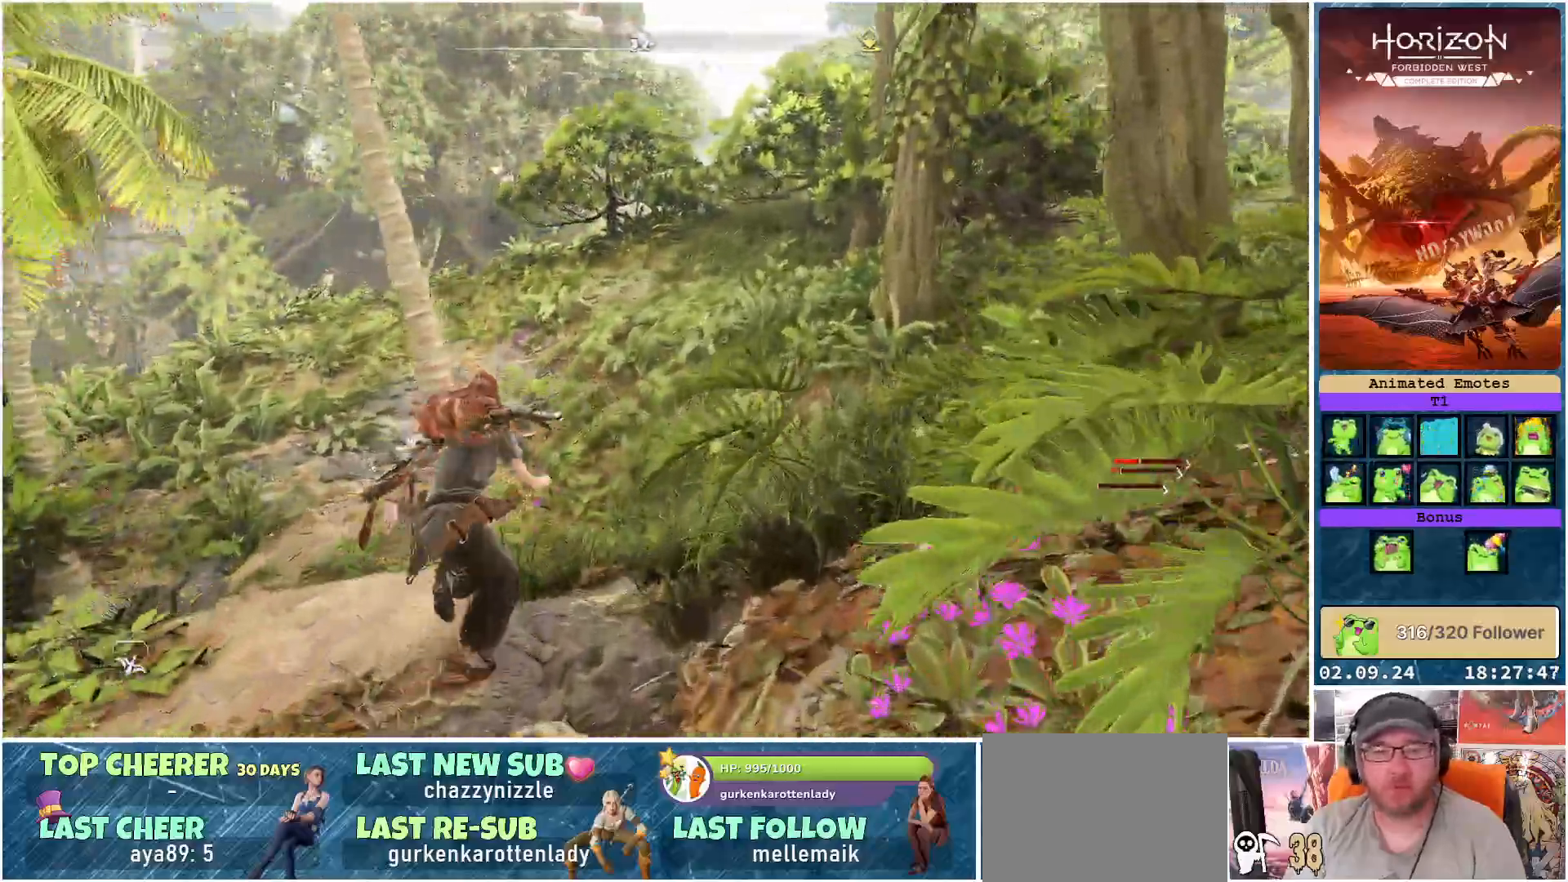
{"buttons": [], "left_stick": "up", "right_stick": "right", "events": [[17, "right_stick", "right"]]}
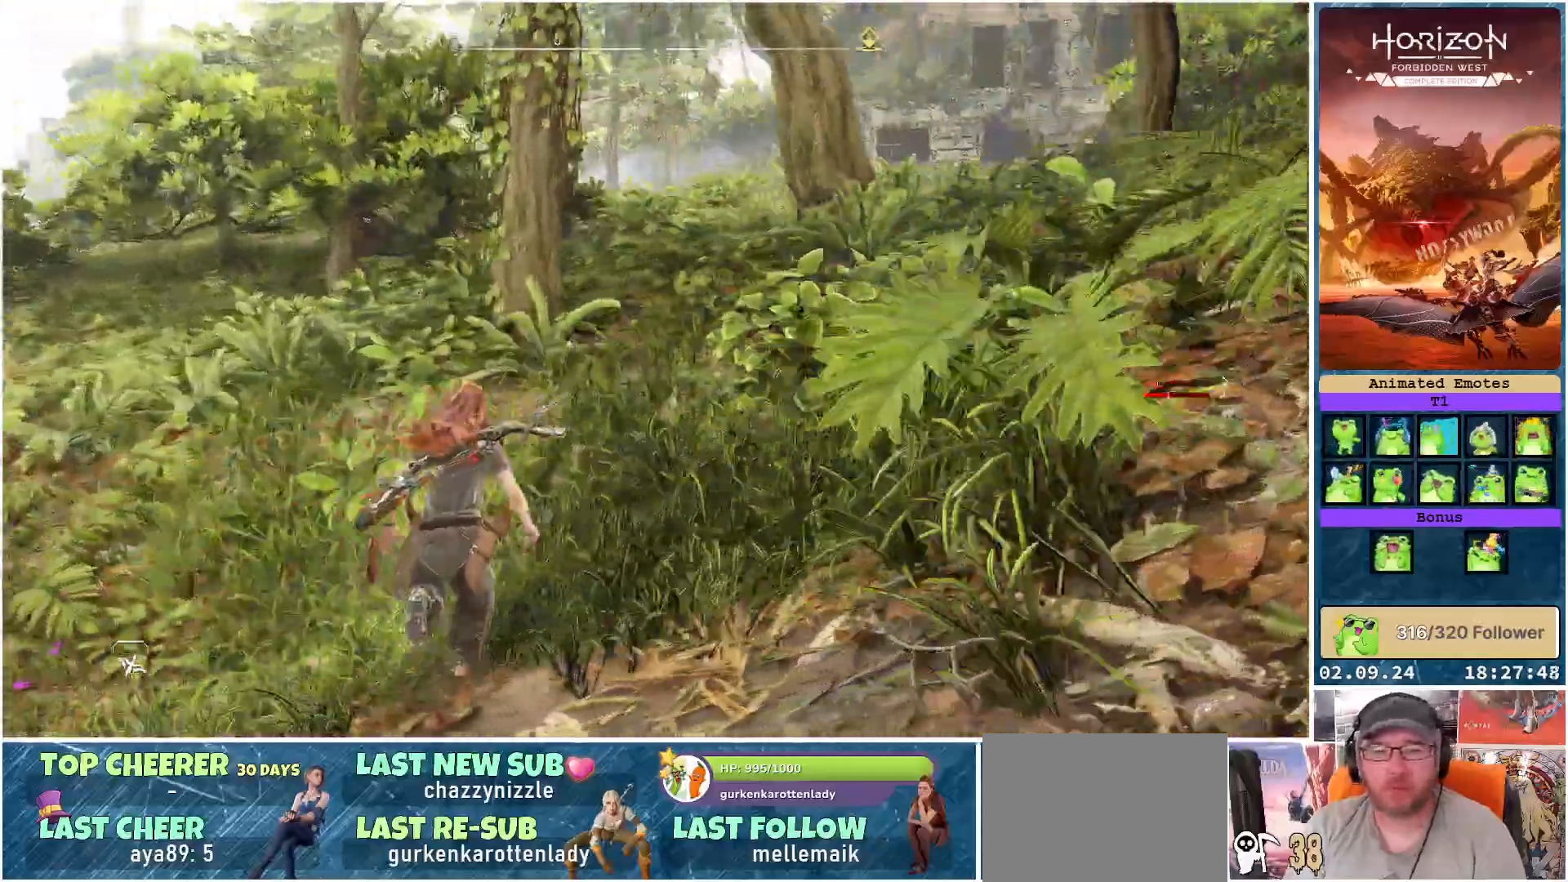
{"buttons": [], "left_stick": "up", "right_stick": "right", "events": [[233, "right_stick", "center"], [383, "right_stick", "right"]]}
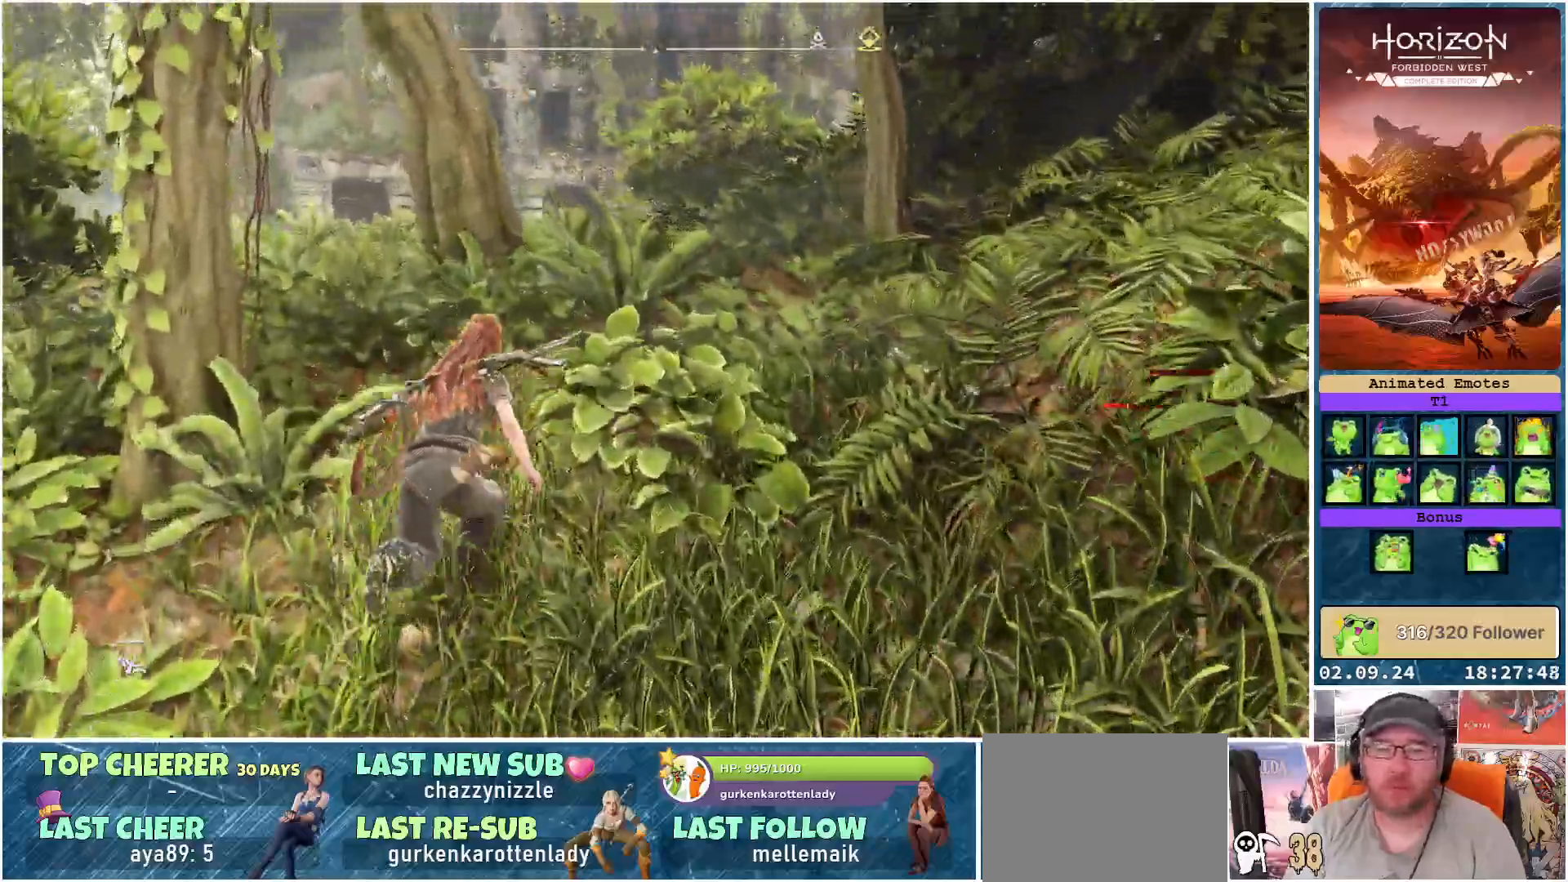
{"buttons": [], "left_stick": "up", "right_stick": "center", "events": [[117, "right_stick", "center"]]}